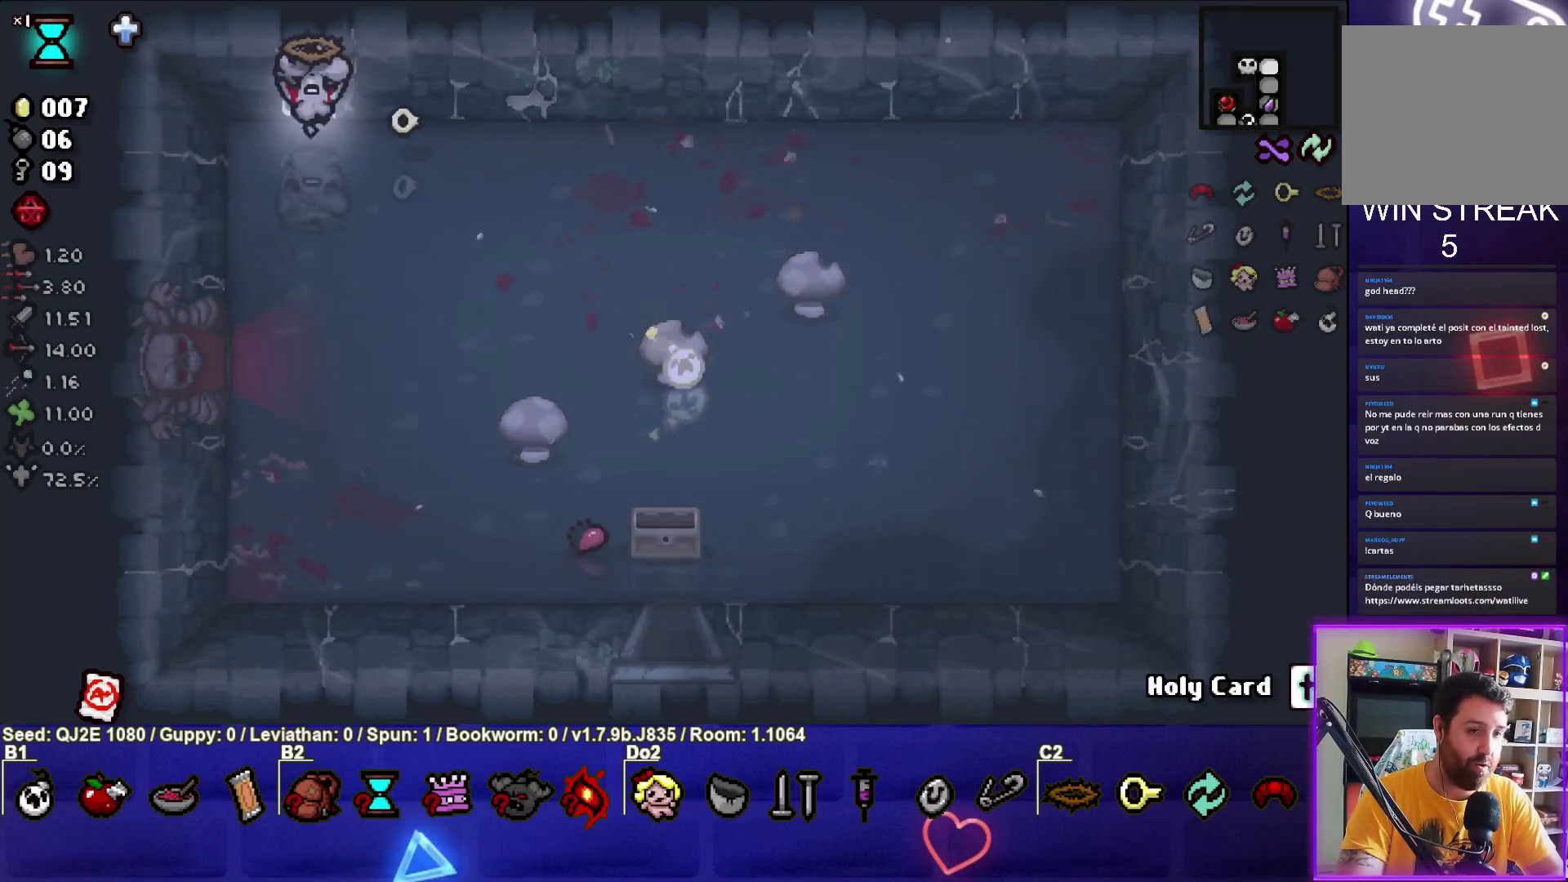
Gameplay with a controller (PlayStation layout); each line is a JSON object with the inputs held at the frame after it. "events" lists button and stick changes between this image and that frame as [ms after this image, input, new state], when the widget could be followed in between. Not read: right_stick.
{"buttons": [], "left_stick": "down", "events": [[367, "left_stick", "down"]]}
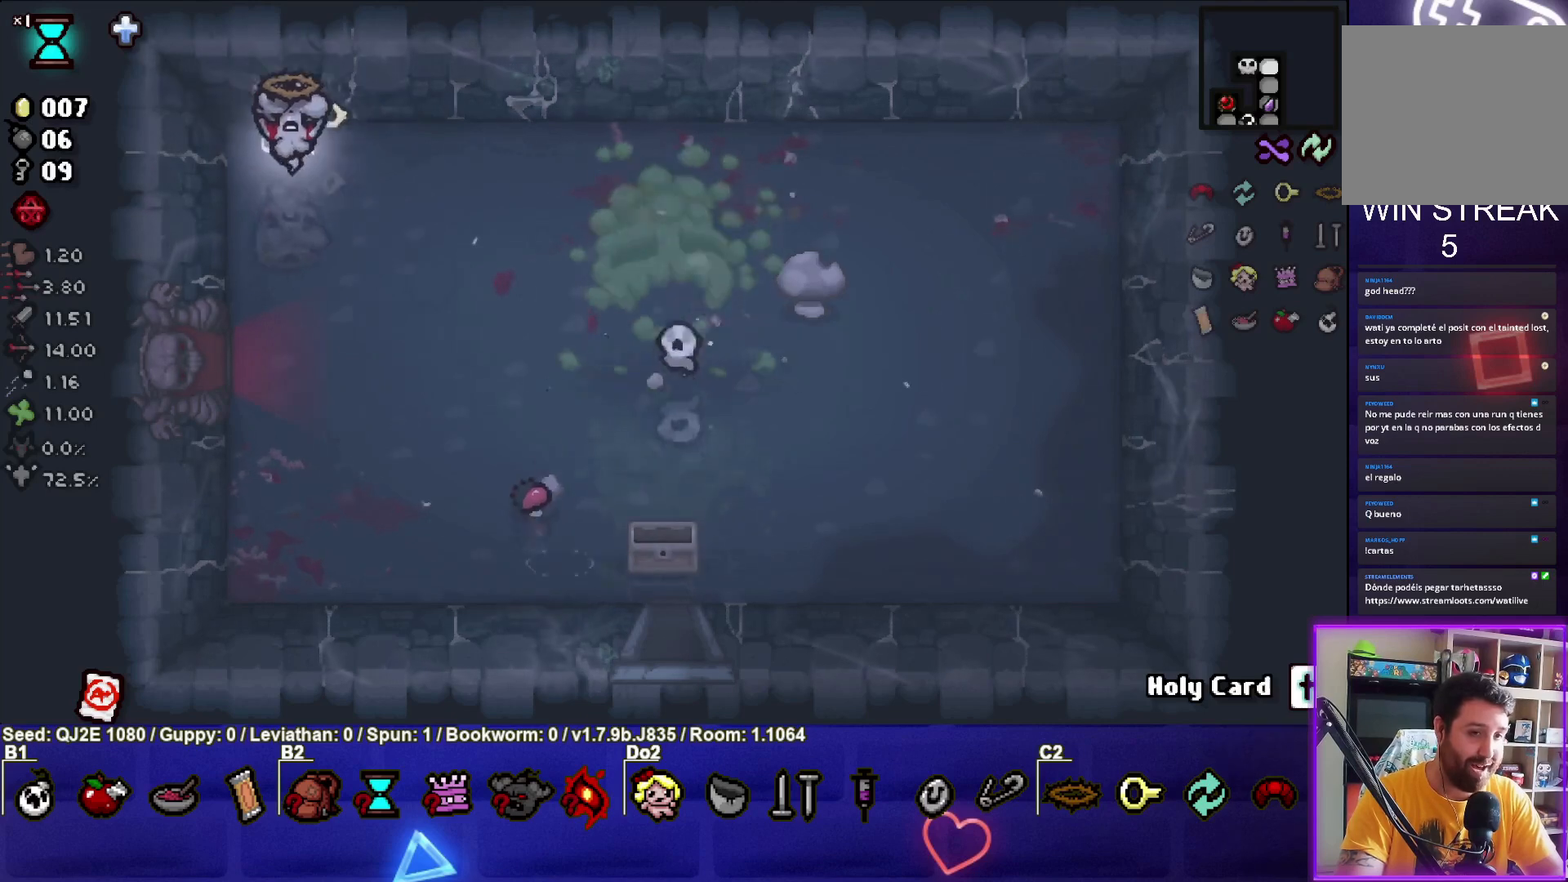
{"buttons": [], "left_stick": "down-left", "events": [[200, "left_stick", "down-left"]]}
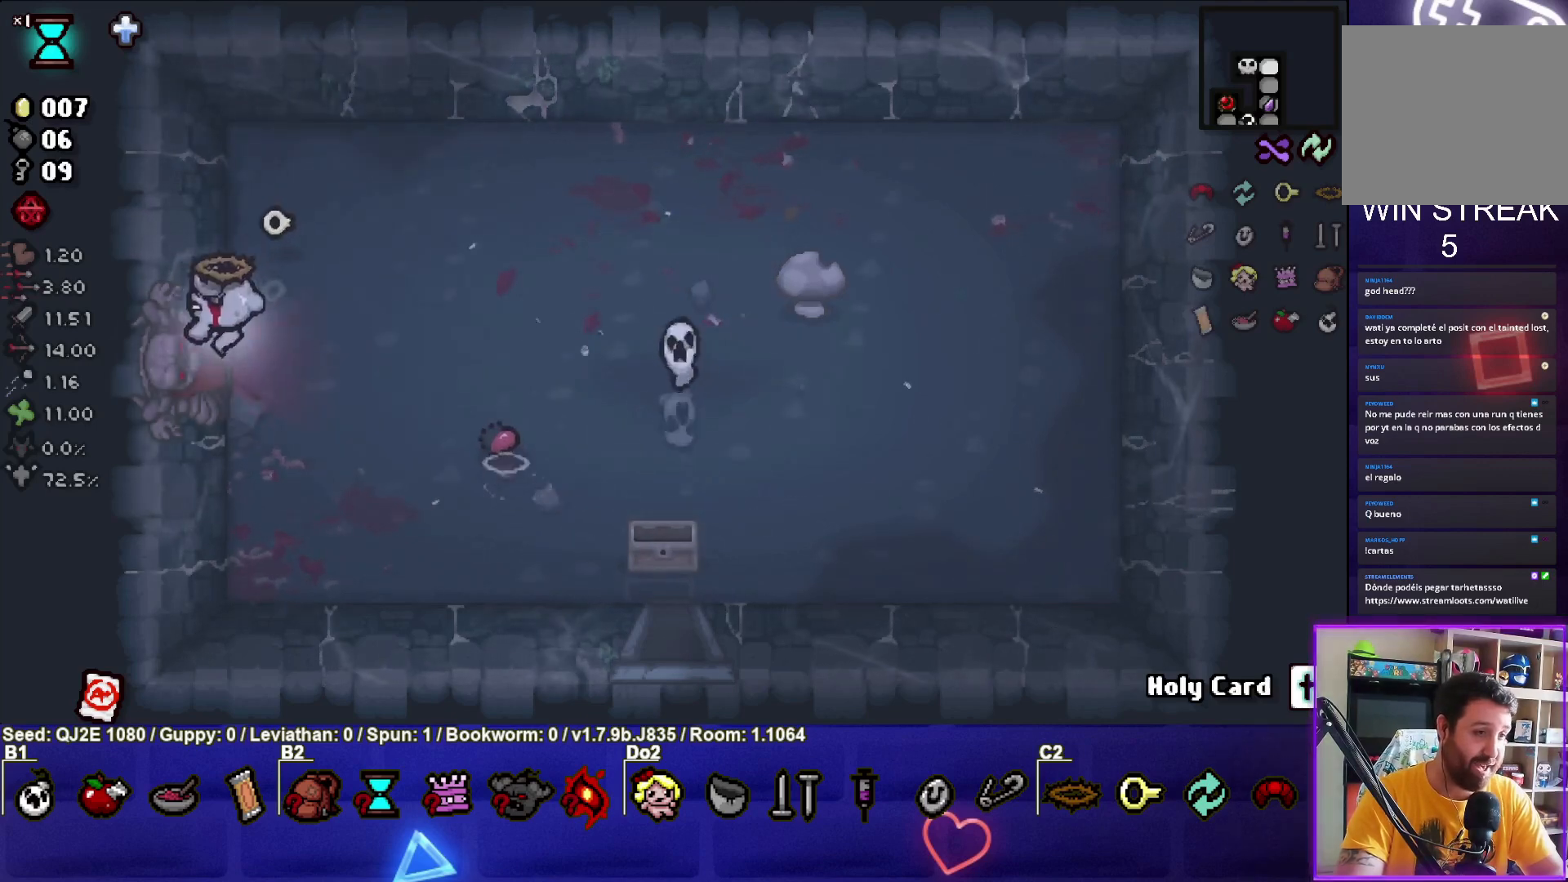
{"buttons": ["SQUARE"], "left_stick": "left", "events": [[100, "left_stick", "left"], [200, "CROSS", "down"], [200, "left_stick", "center"], [300, "CROSS", "up"], [467, "SQUARE", "down"], [500, "left_stick", "left"]]}
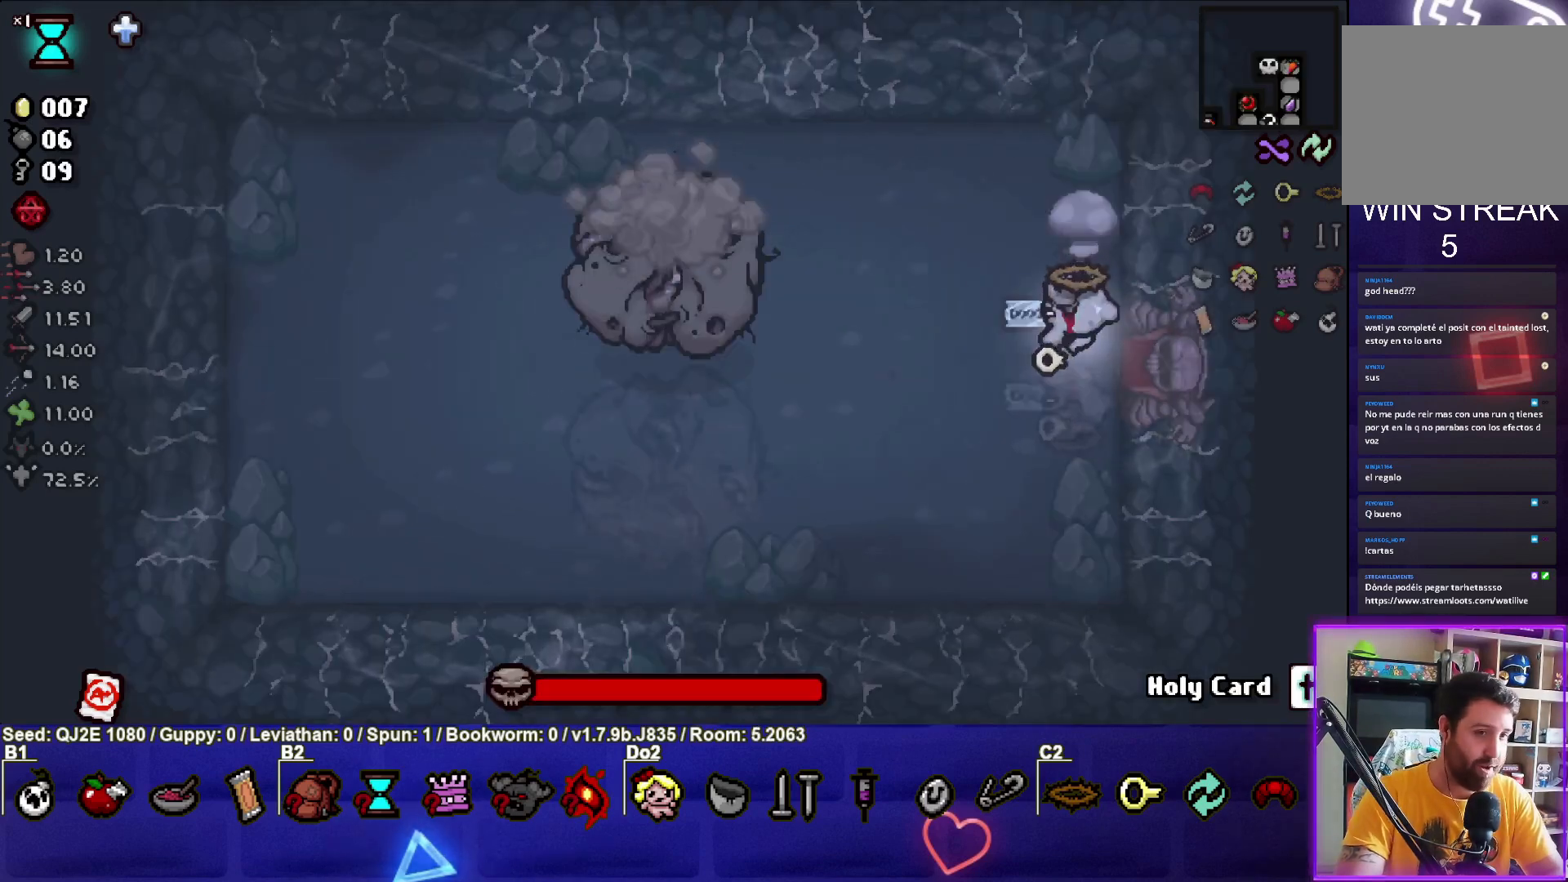
{"buttons": ["SQUARE"], "left_stick": "up-right", "events": [[367, "left_stick", "center"], [501, "left_stick", "up-right"]]}
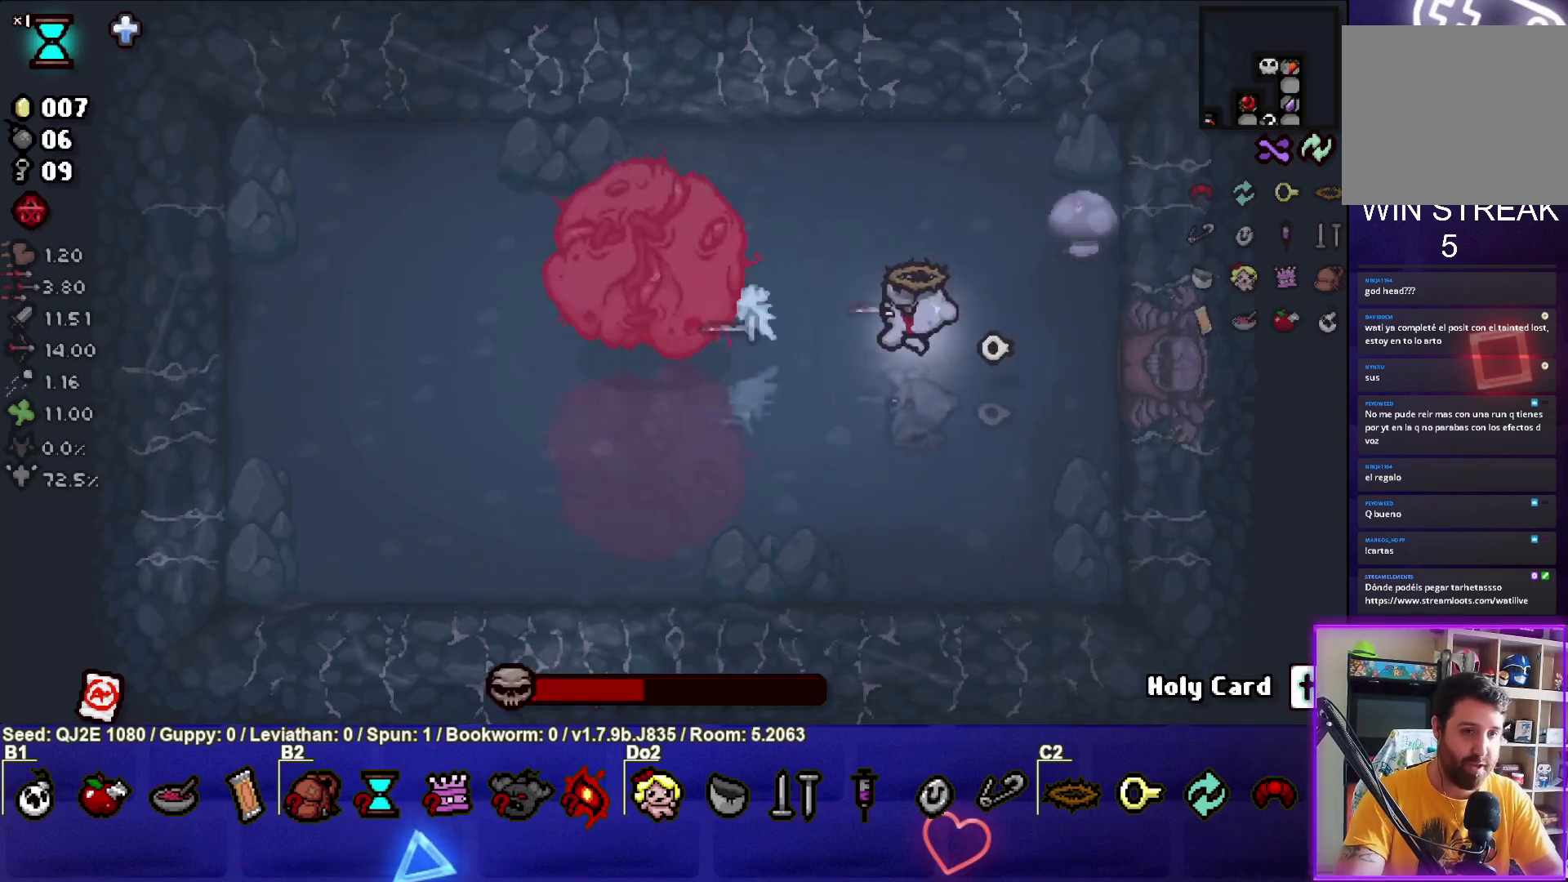
{"buttons": ["SQUARE"], "left_stick": "center", "events": [[133, "left_stick", "center"], [266, "left_stick", "down-left"], [400, "left_stick", "center"]]}
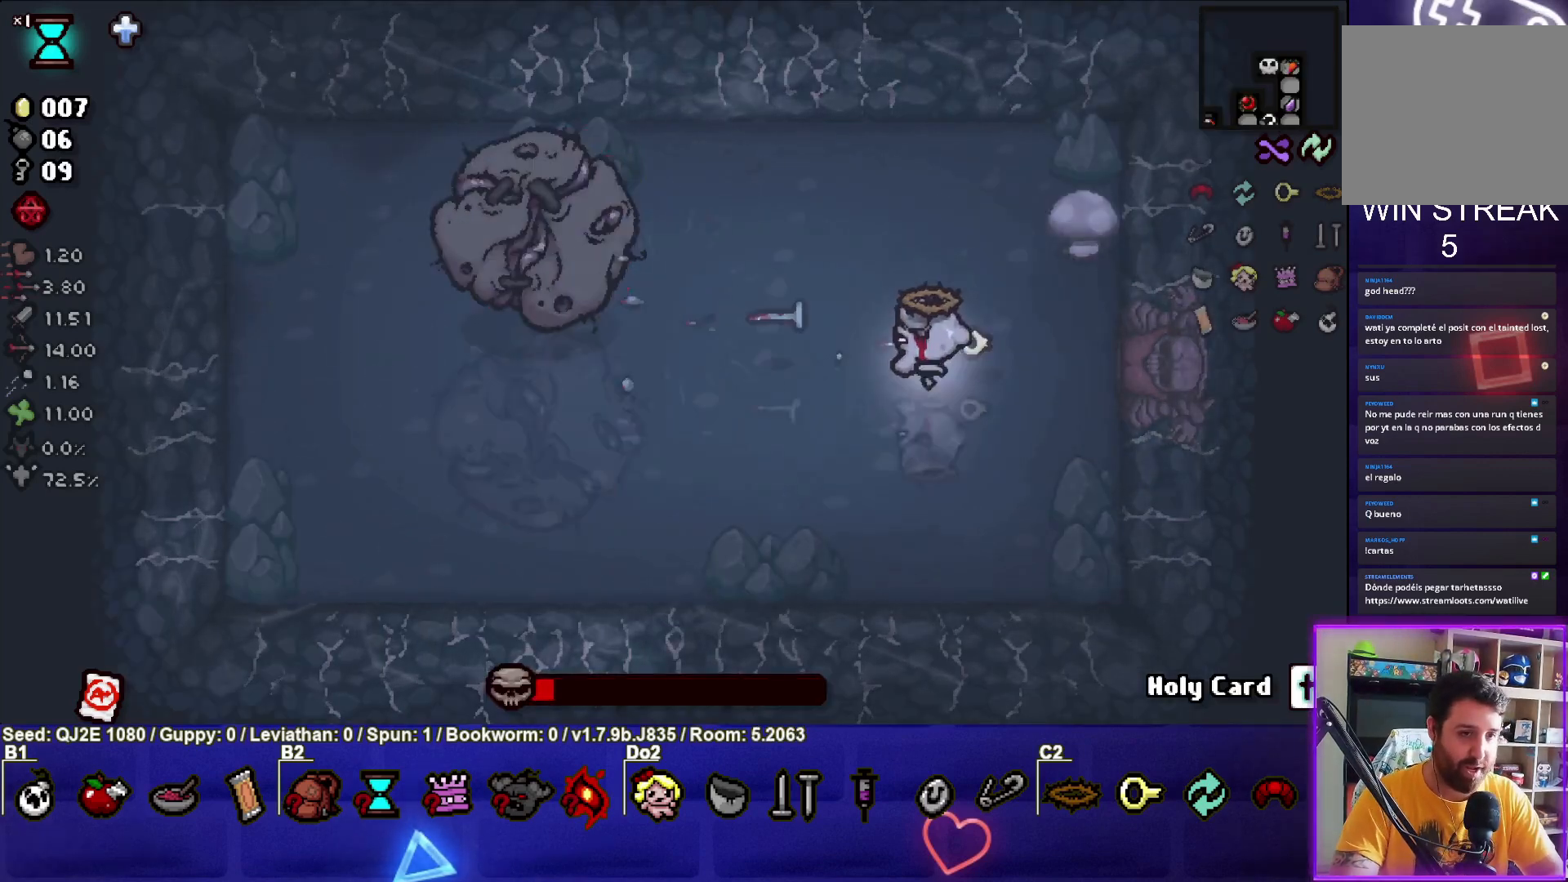
{"buttons": ["SQUARE"], "left_stick": "up-left", "events": [[33, "left_stick", "left"], [200, "left_stick", "center"], [300, "left_stick", "up-left"]]}
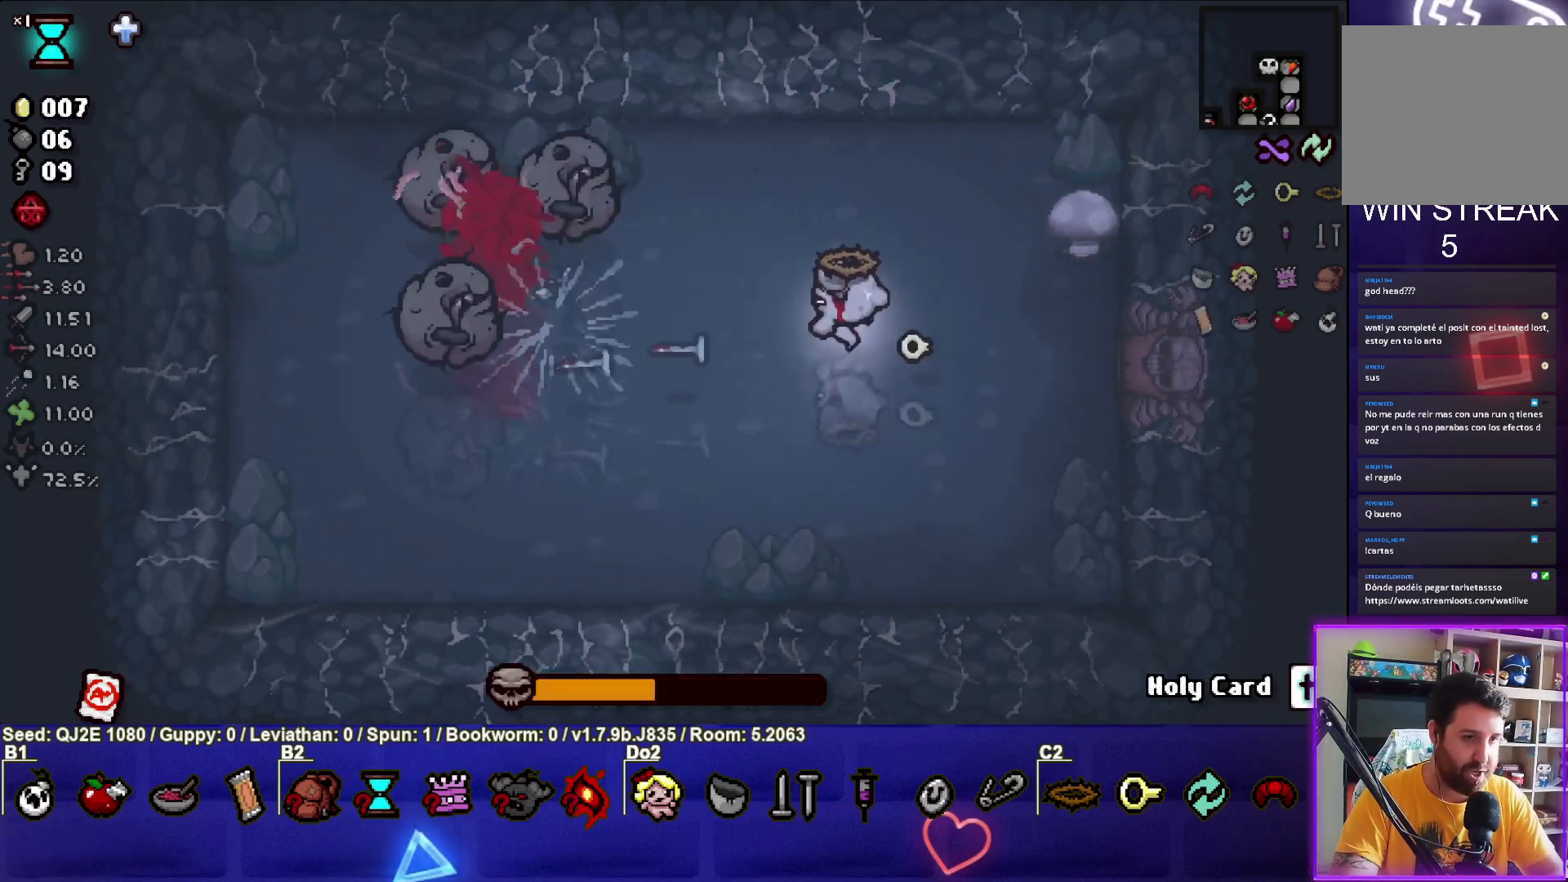
{"buttons": ["SQUARE"], "left_stick": "down-left", "events": [[200, "left_stick", "right"], [400, "left_stick", "down"], [467, "left_stick", "down-left"]]}
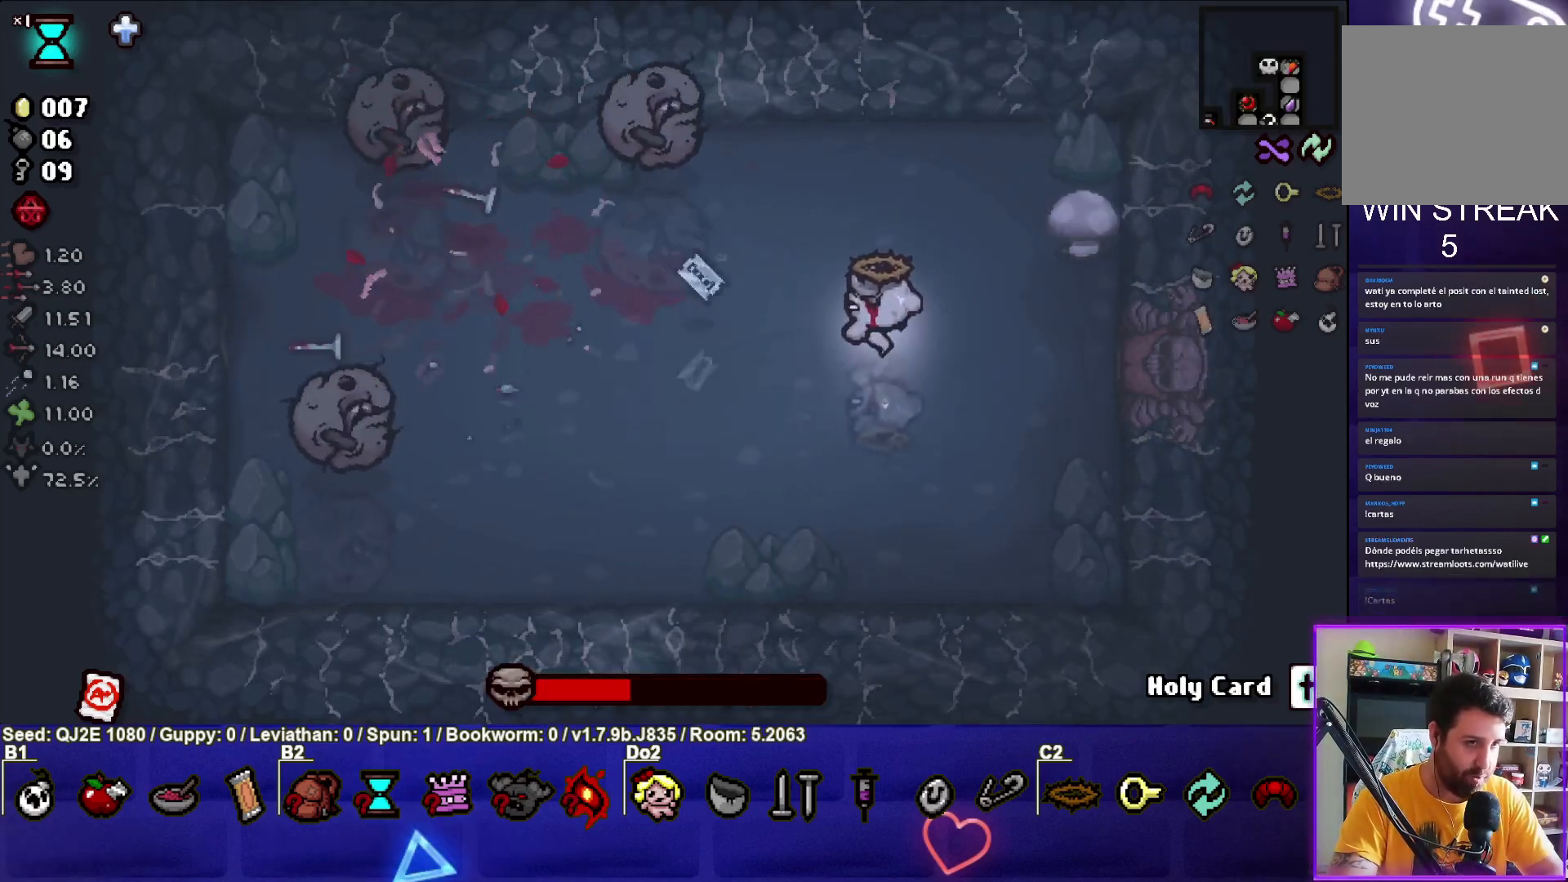
{"buttons": ["SQUARE"], "left_stick": "down-left", "events": [[67, "left_stick", "center"], [134, "left_stick", "right"], [200, "left_stick", "down"], [267, "left_stick", "down-left"]]}
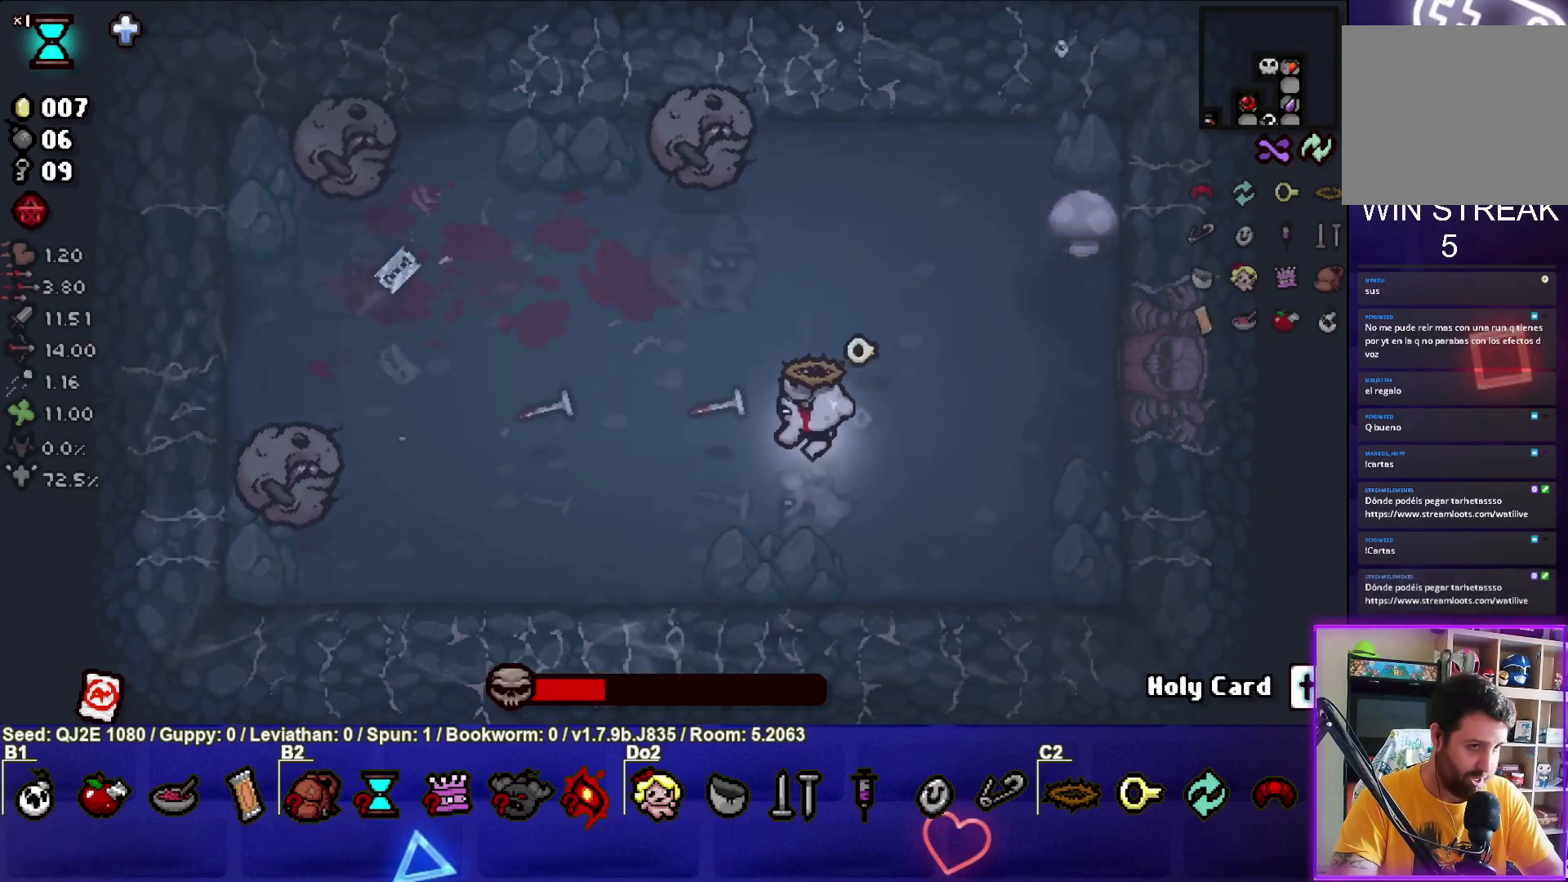
{"buttons": ["SQUARE"], "left_stick": "right", "events": [[133, "left_stick", "center"], [367, "left_stick", "down-right"], [433, "left_stick", "right"]]}
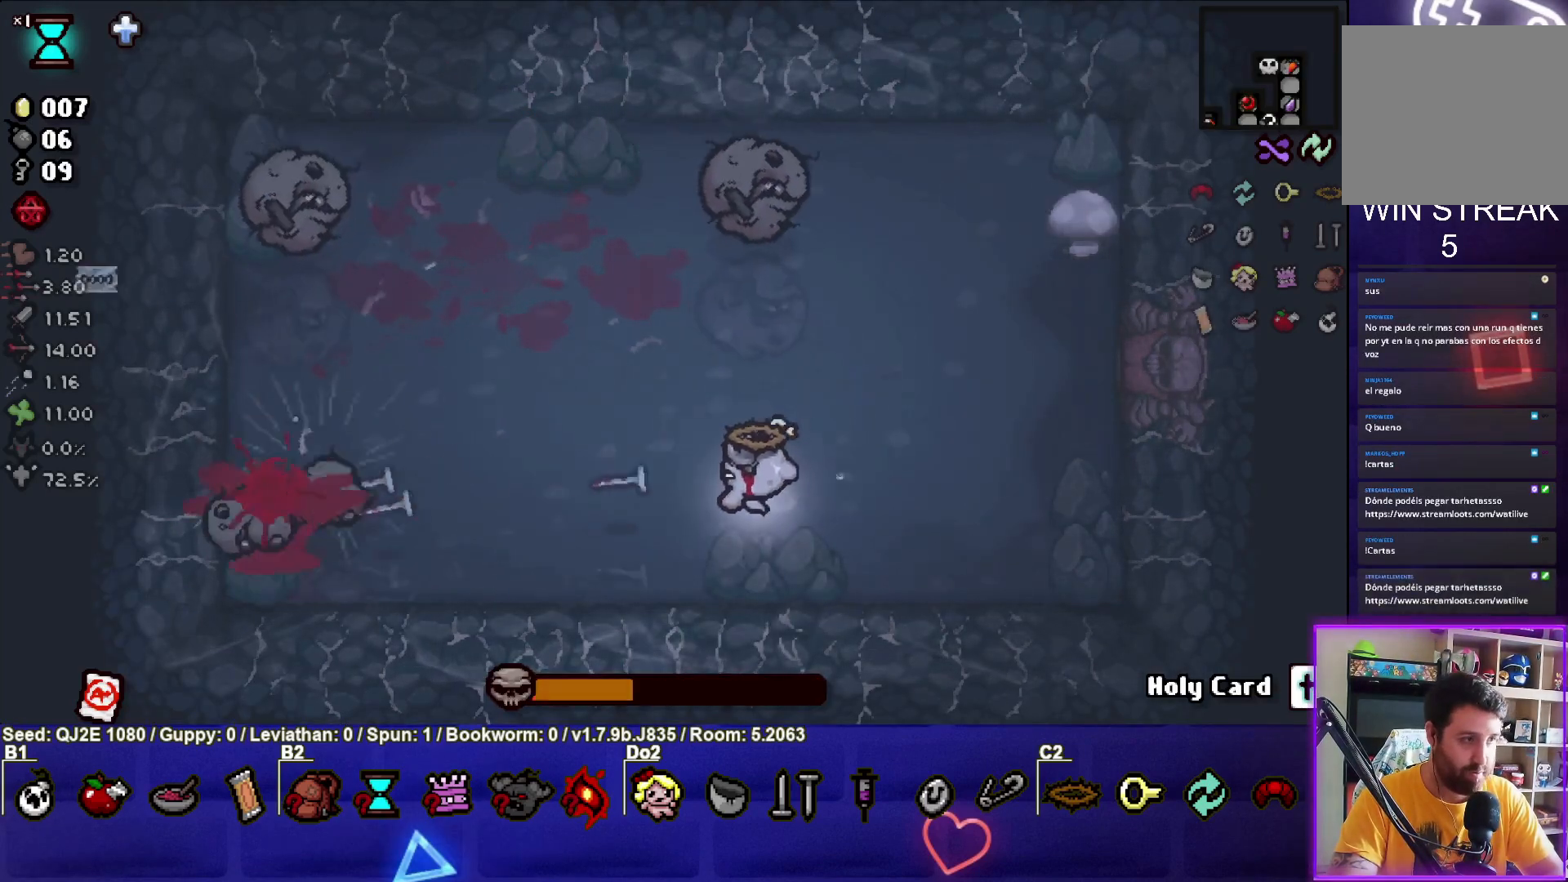
{"buttons": ["SQUARE"], "left_stick": "up-right", "events": [[334, "left_stick", "up-right"]]}
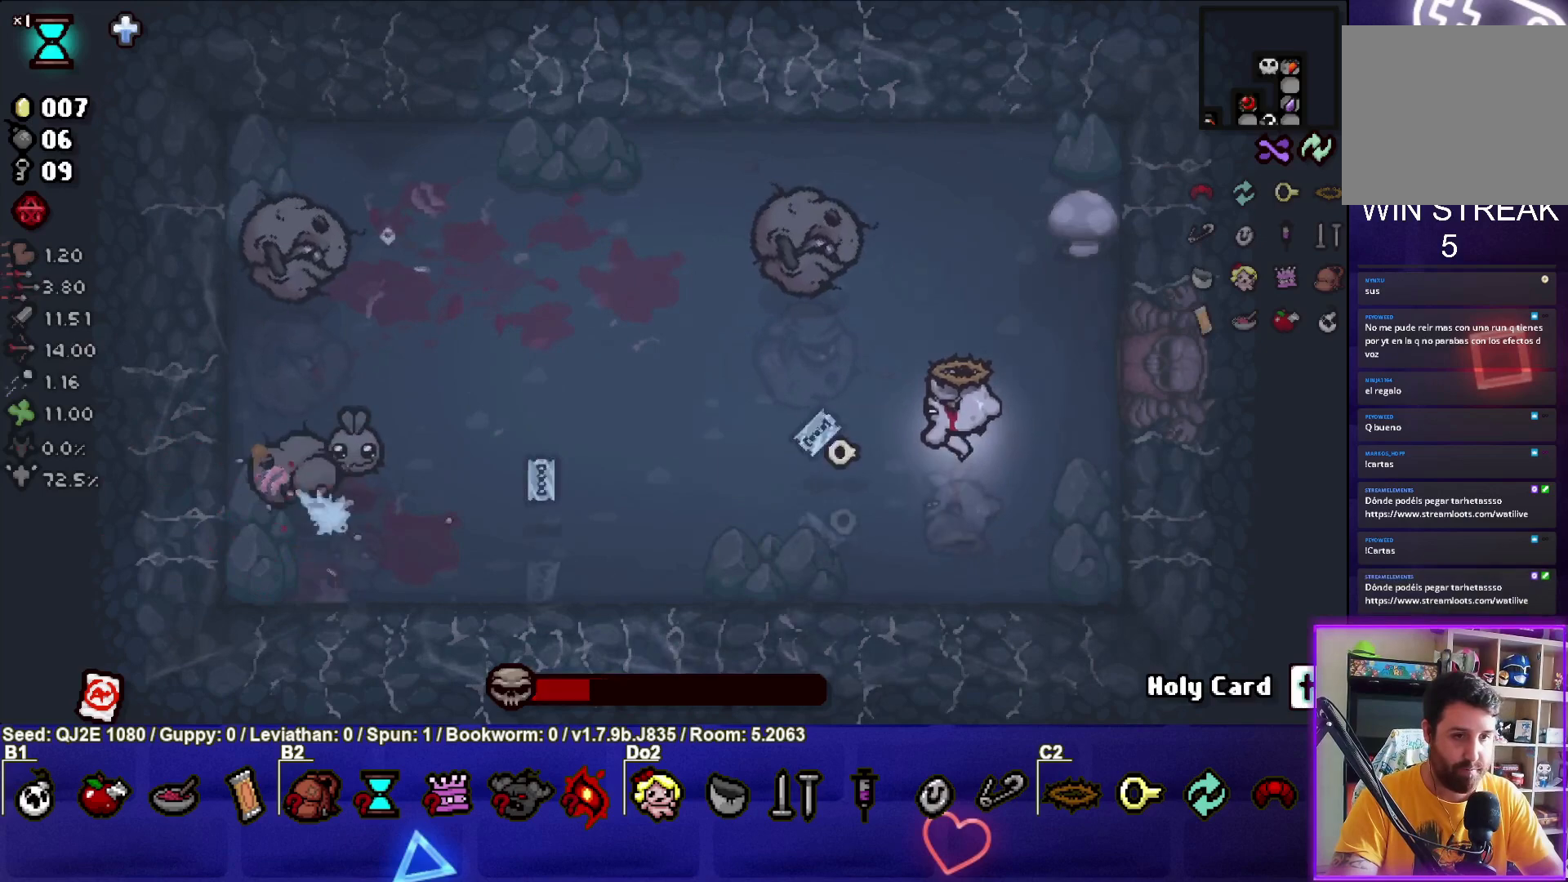
{"buttons": ["SQUARE"], "left_stick": "up-right", "events": [[133, "left_stick", "center"], [233, "left_stick", "up-right"], [400, "left_stick", "center"], [500, "left_stick", "up-right"]]}
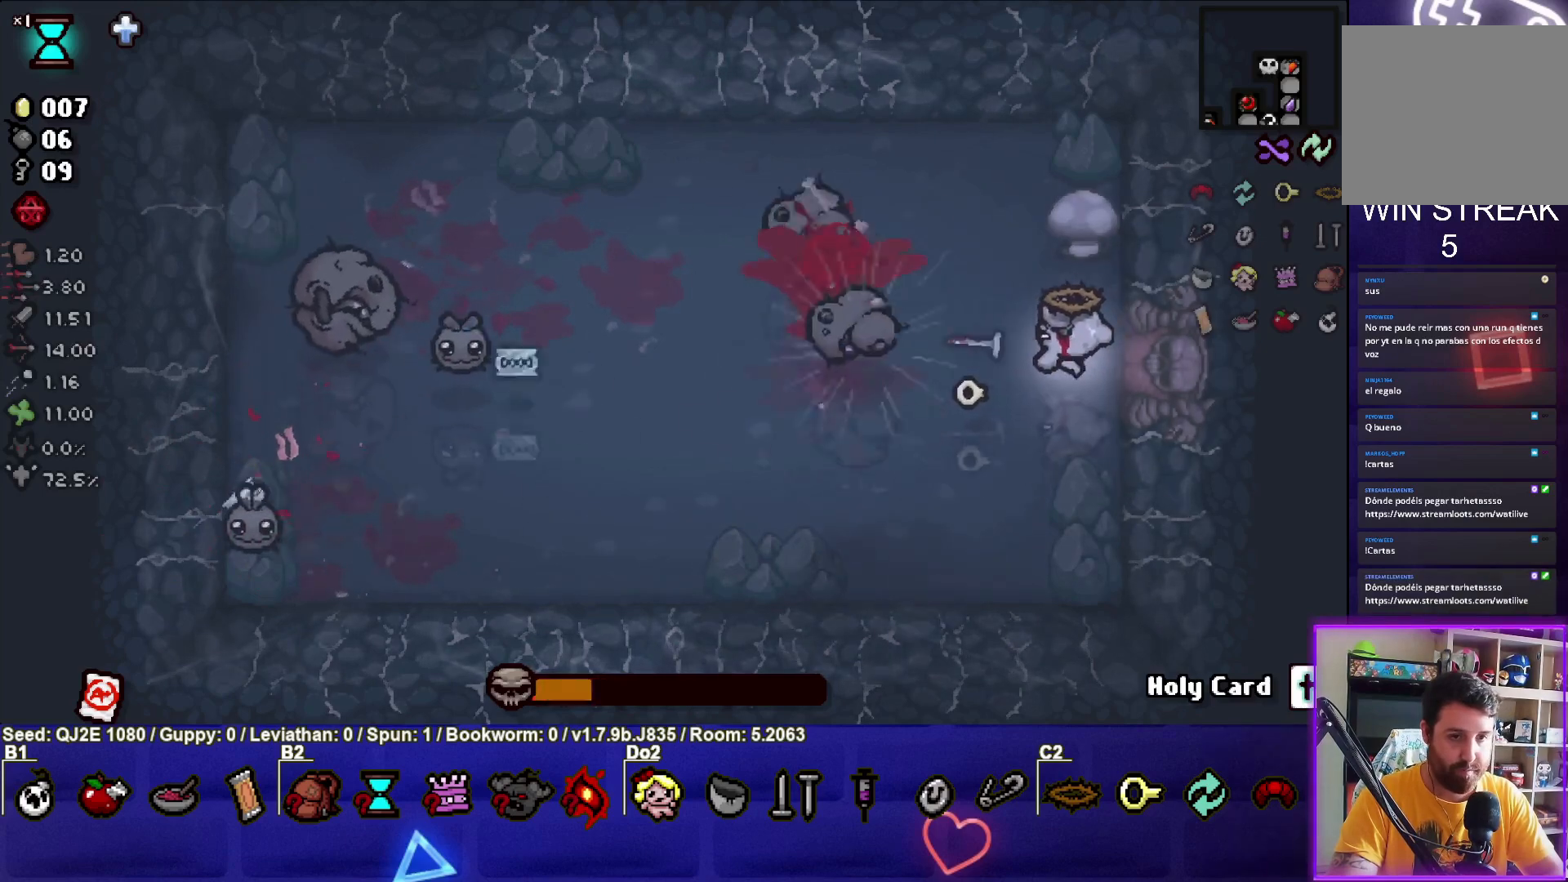
{"buttons": ["SQUARE"], "left_stick": "center", "events": [[167, "left_stick", "center"], [234, "left_stick", "down-left"], [334, "left_stick", "center"]]}
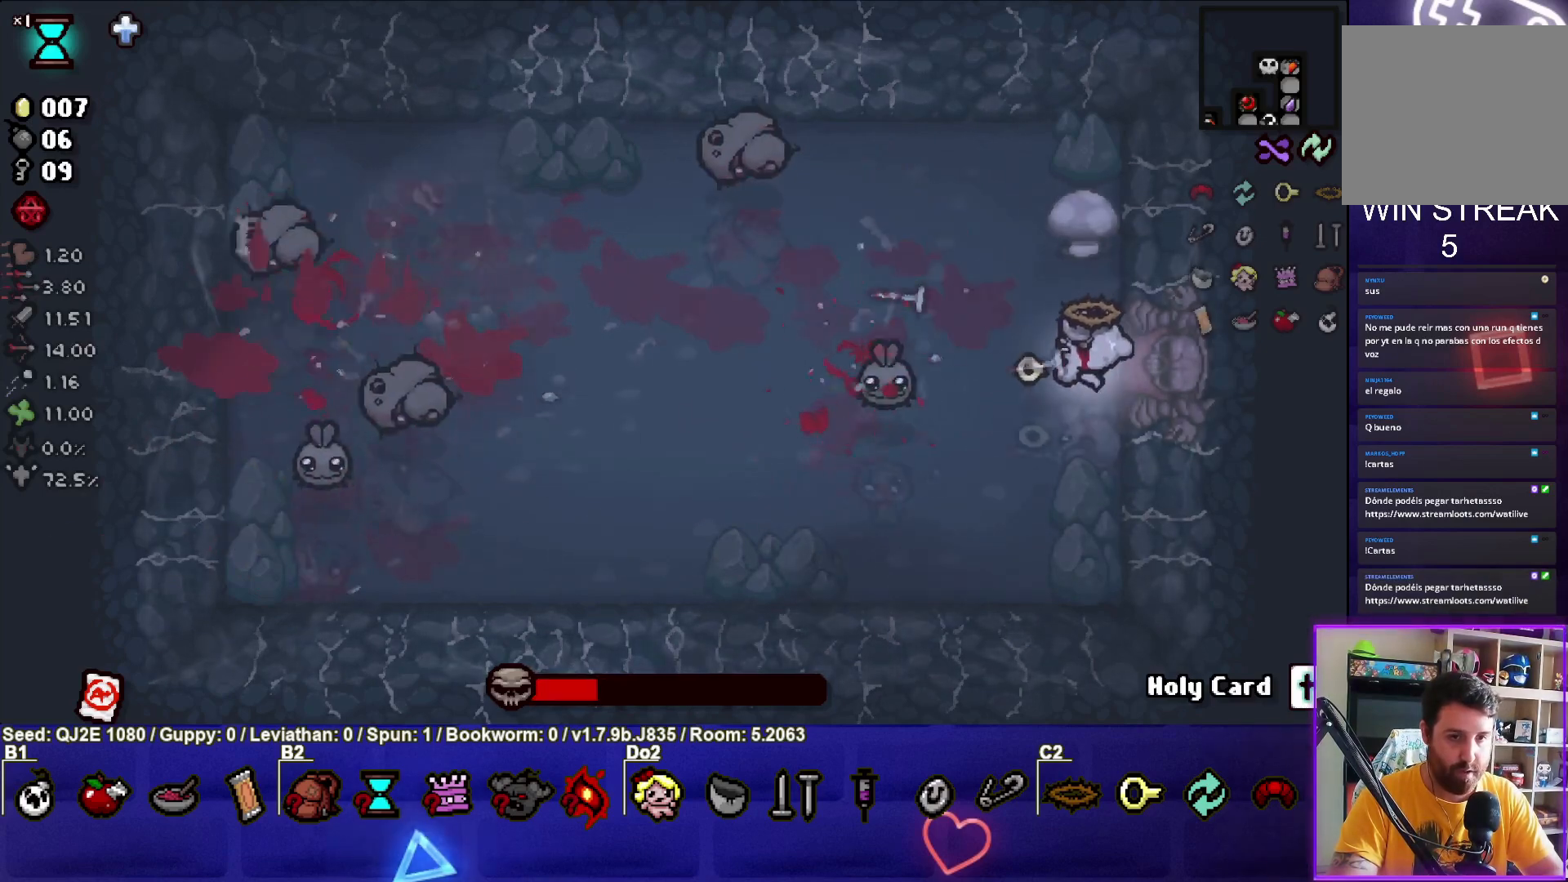
{"buttons": [], "left_stick": "up", "events": [[67, "left_stick", "up-right"], [234, "left_stick", "up"], [300, "SQUARE", "up"]]}
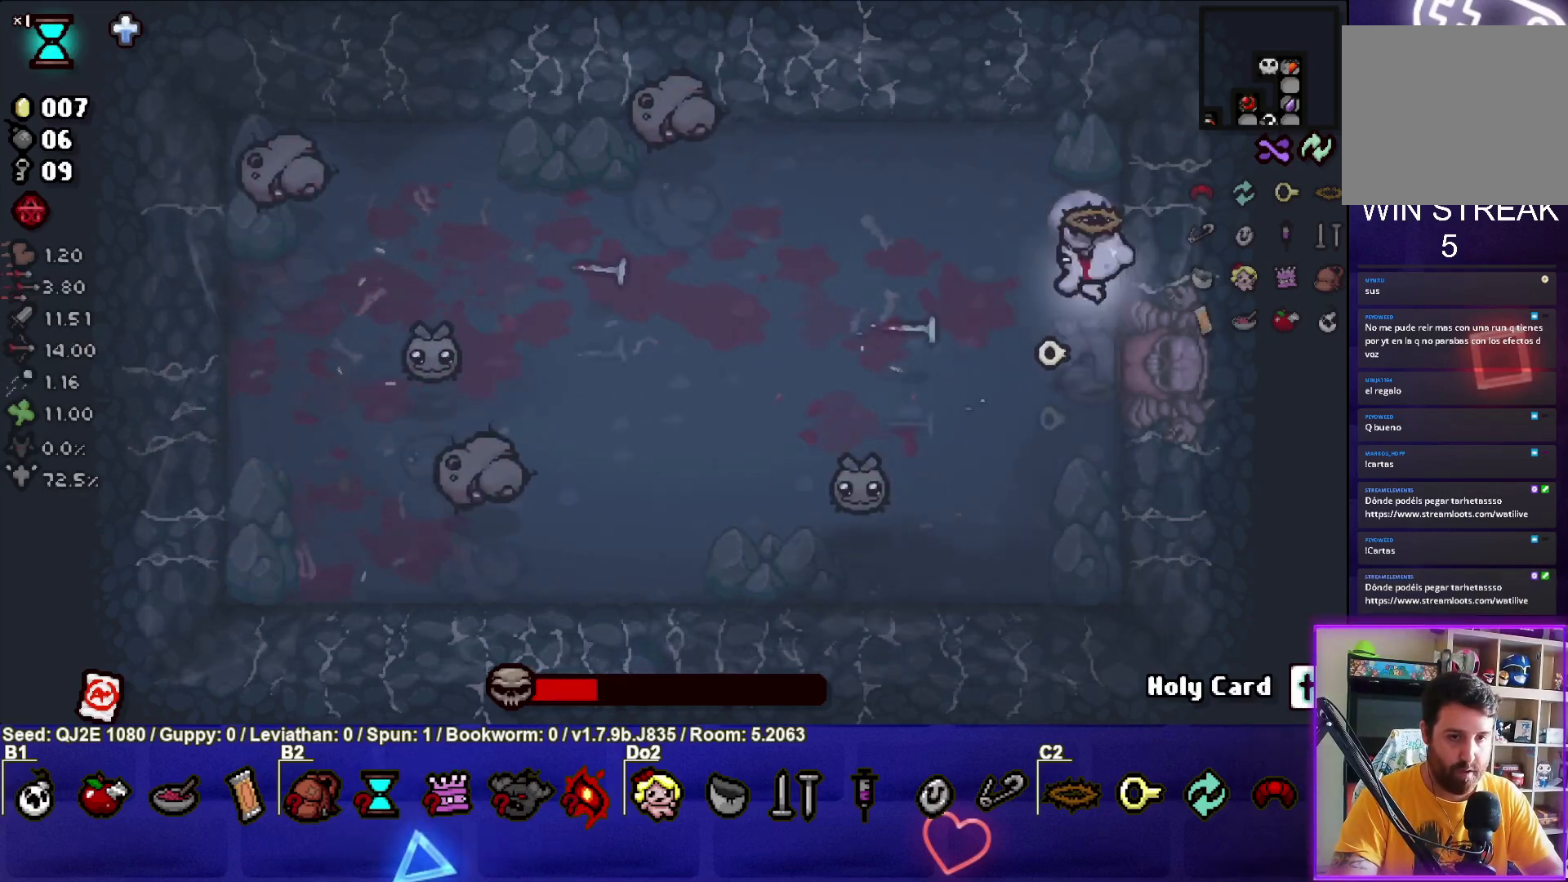
{"buttons": ["SQUARE"], "left_stick": "left", "events": [[100, "left_stick", "down-left"], [233, "SQUARE", "down"], [333, "left_stick", "left"]]}
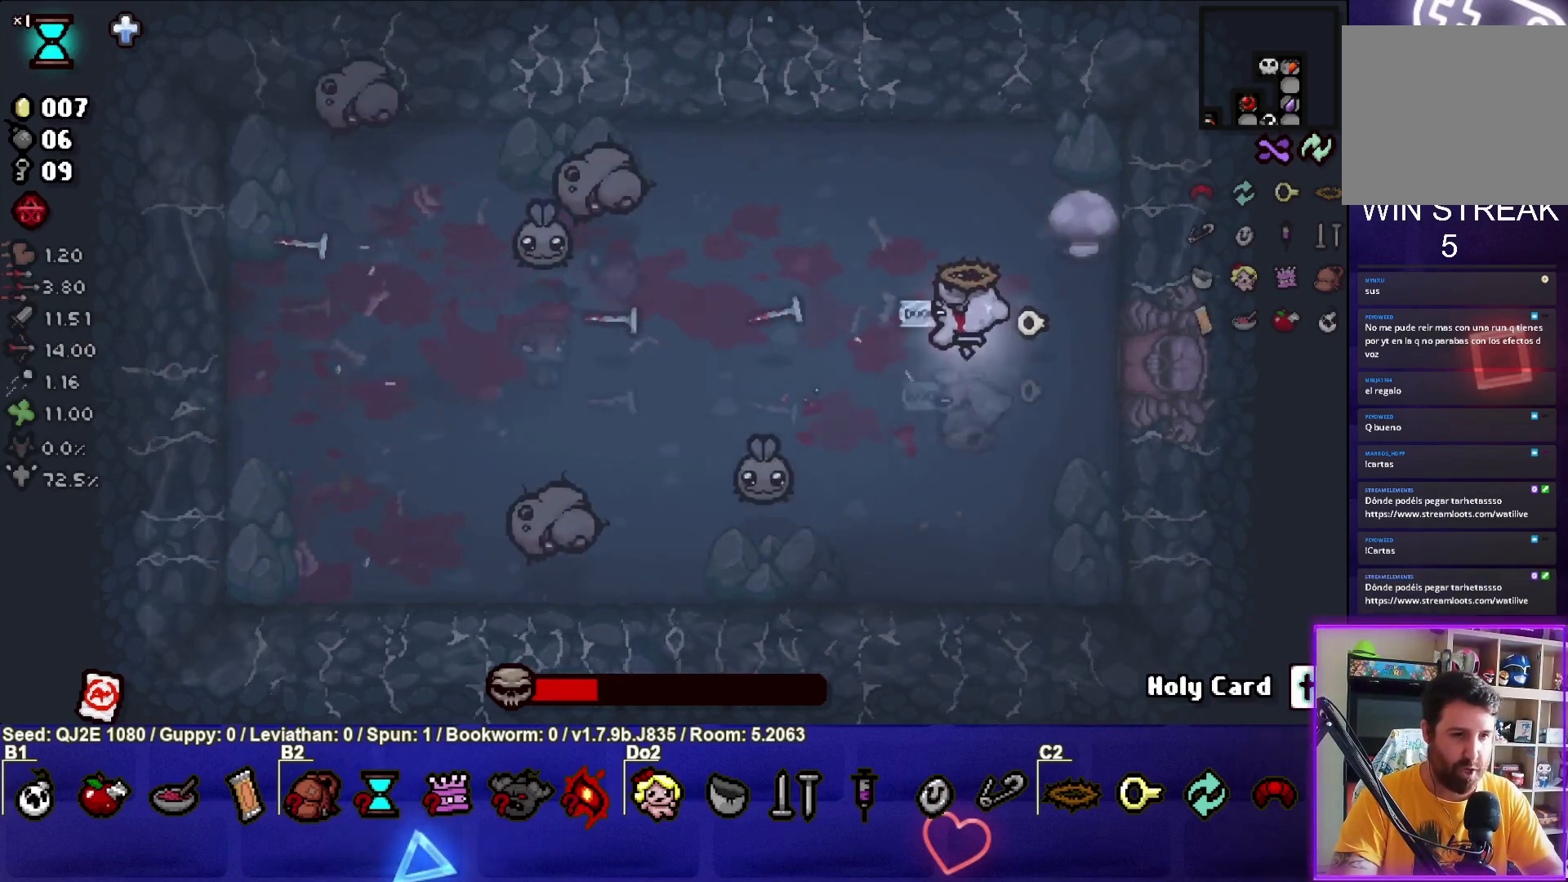
{"buttons": ["SQUARE"], "left_stick": "center", "events": [[34, "left_stick", "down-left"], [234, "left_stick", "right"], [367, "left_stick", "center"]]}
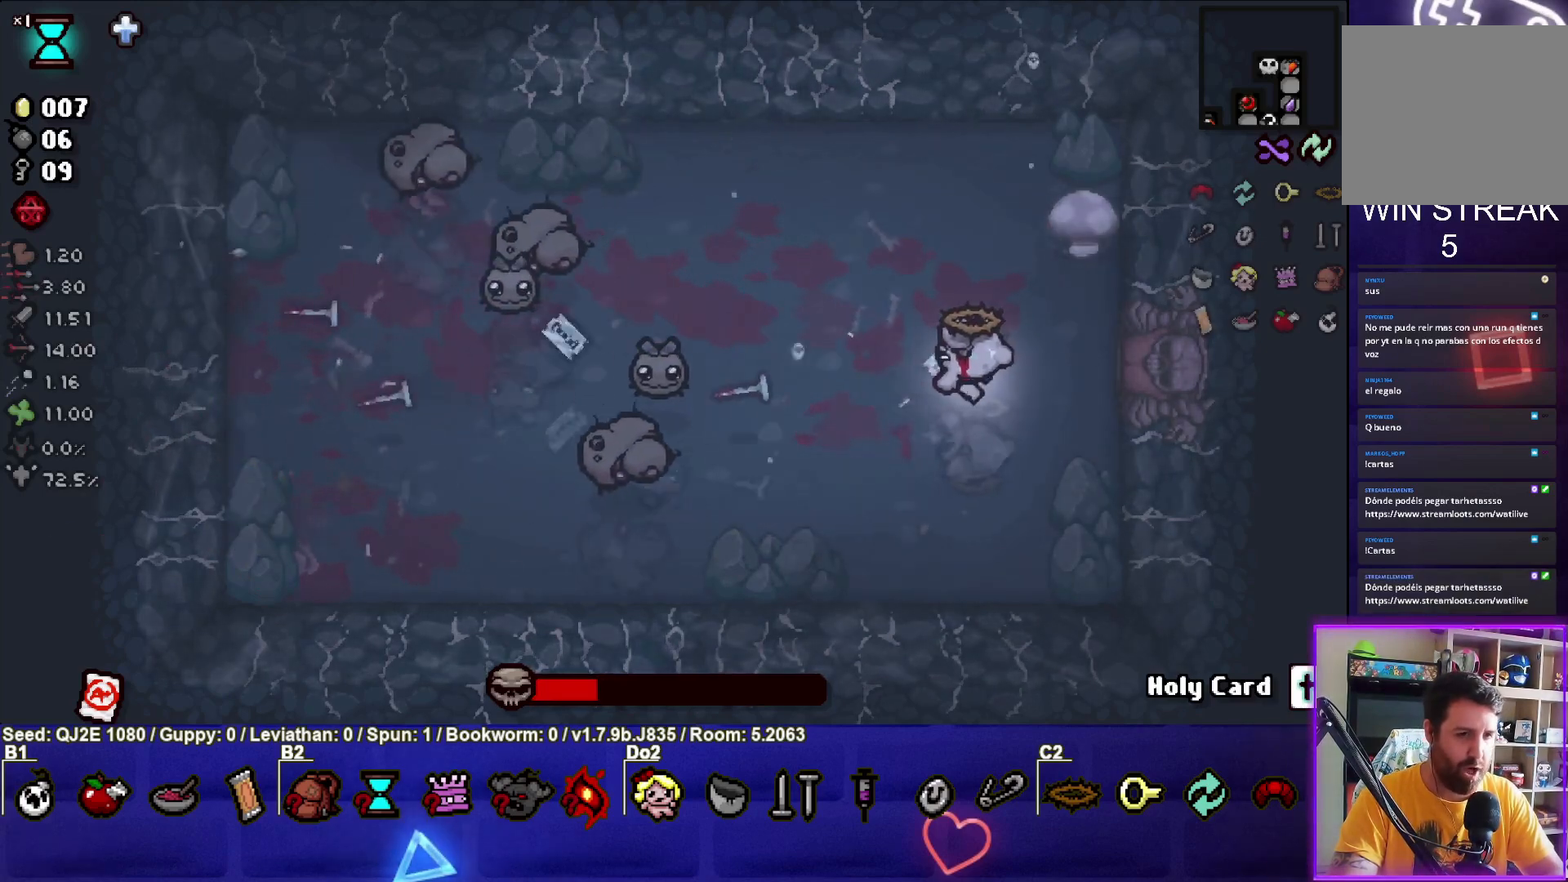
{"buttons": ["SQUARE"], "left_stick": "center", "events": [[400, "left_stick", "right"], [500, "left_stick", "center"]]}
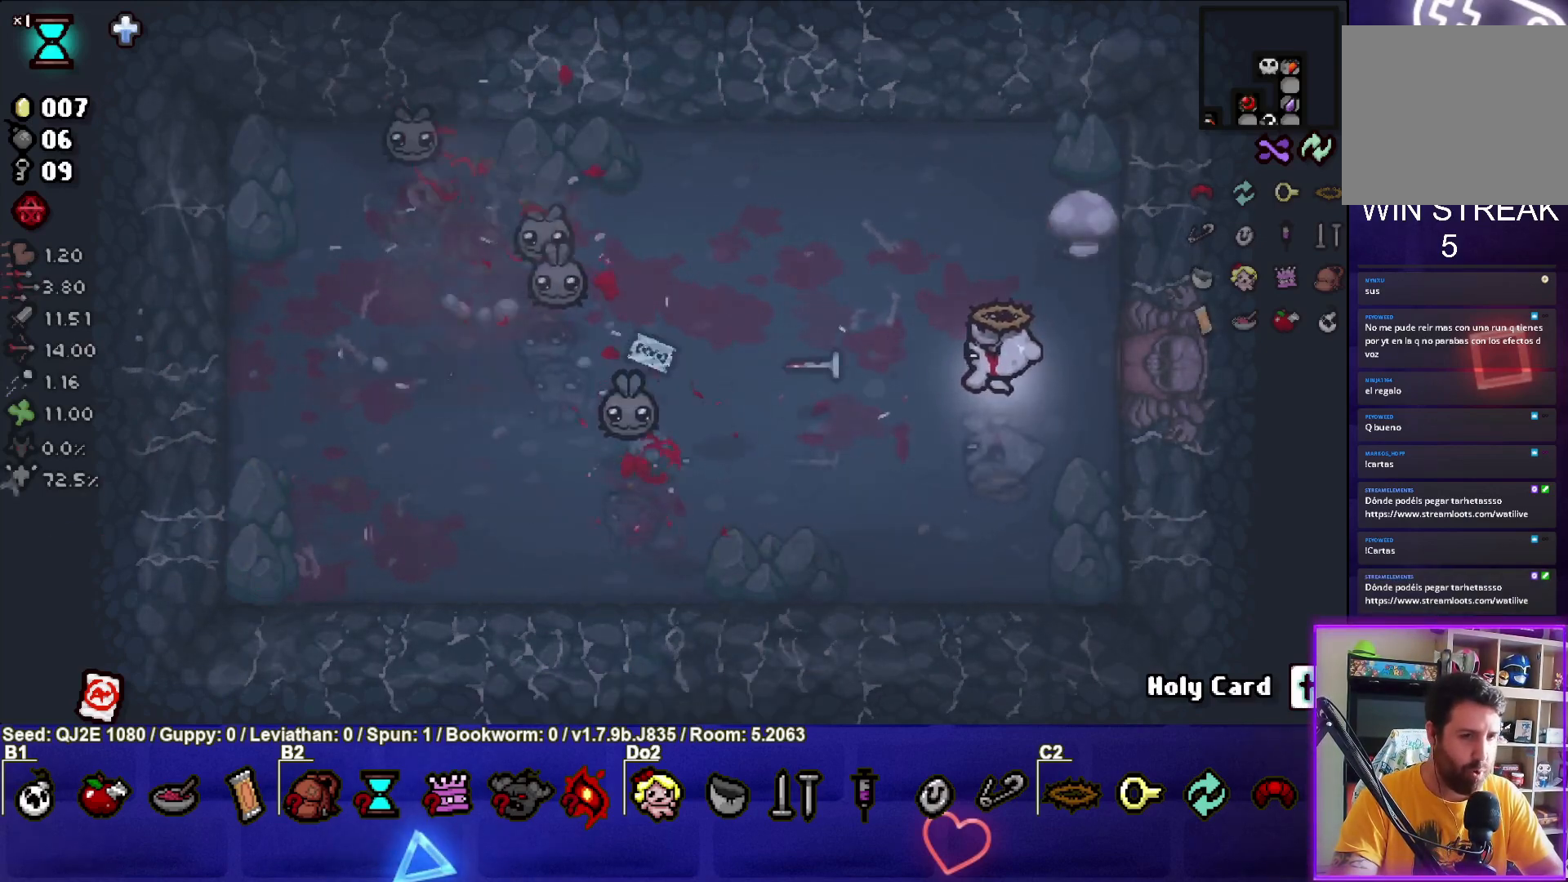
{"buttons": ["SQUARE"], "left_stick": "up-left", "events": [[100, "left_stick", "down-left"], [234, "left_stick", "up-left"]]}
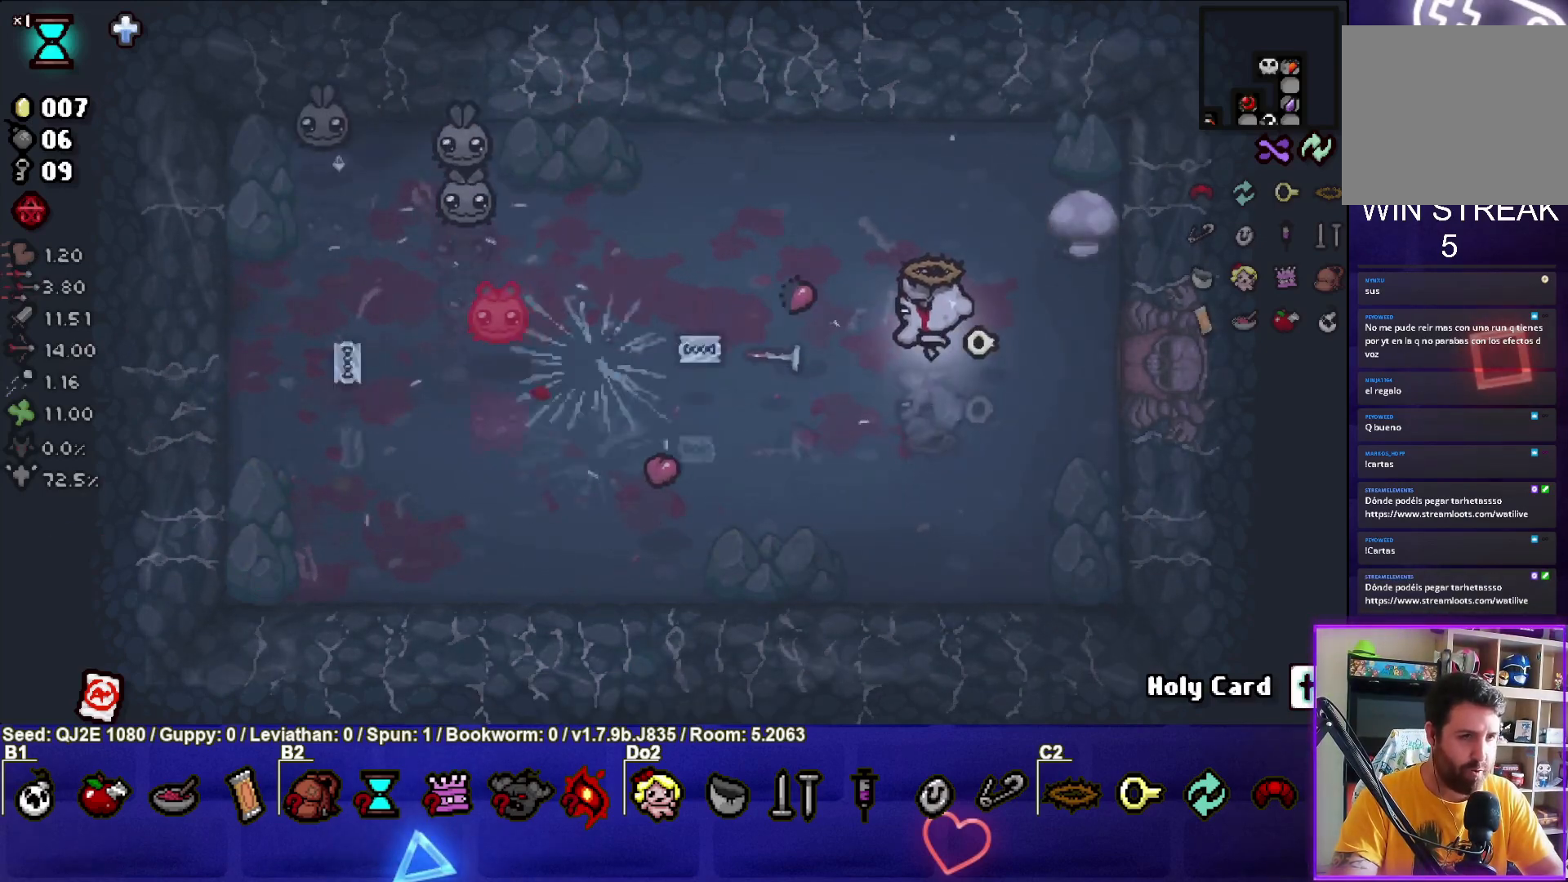
{"buttons": ["SQUARE"], "left_stick": "up-left", "events": [[66, "SQUARE", "up"], [200, "SQUARE", "down"]]}
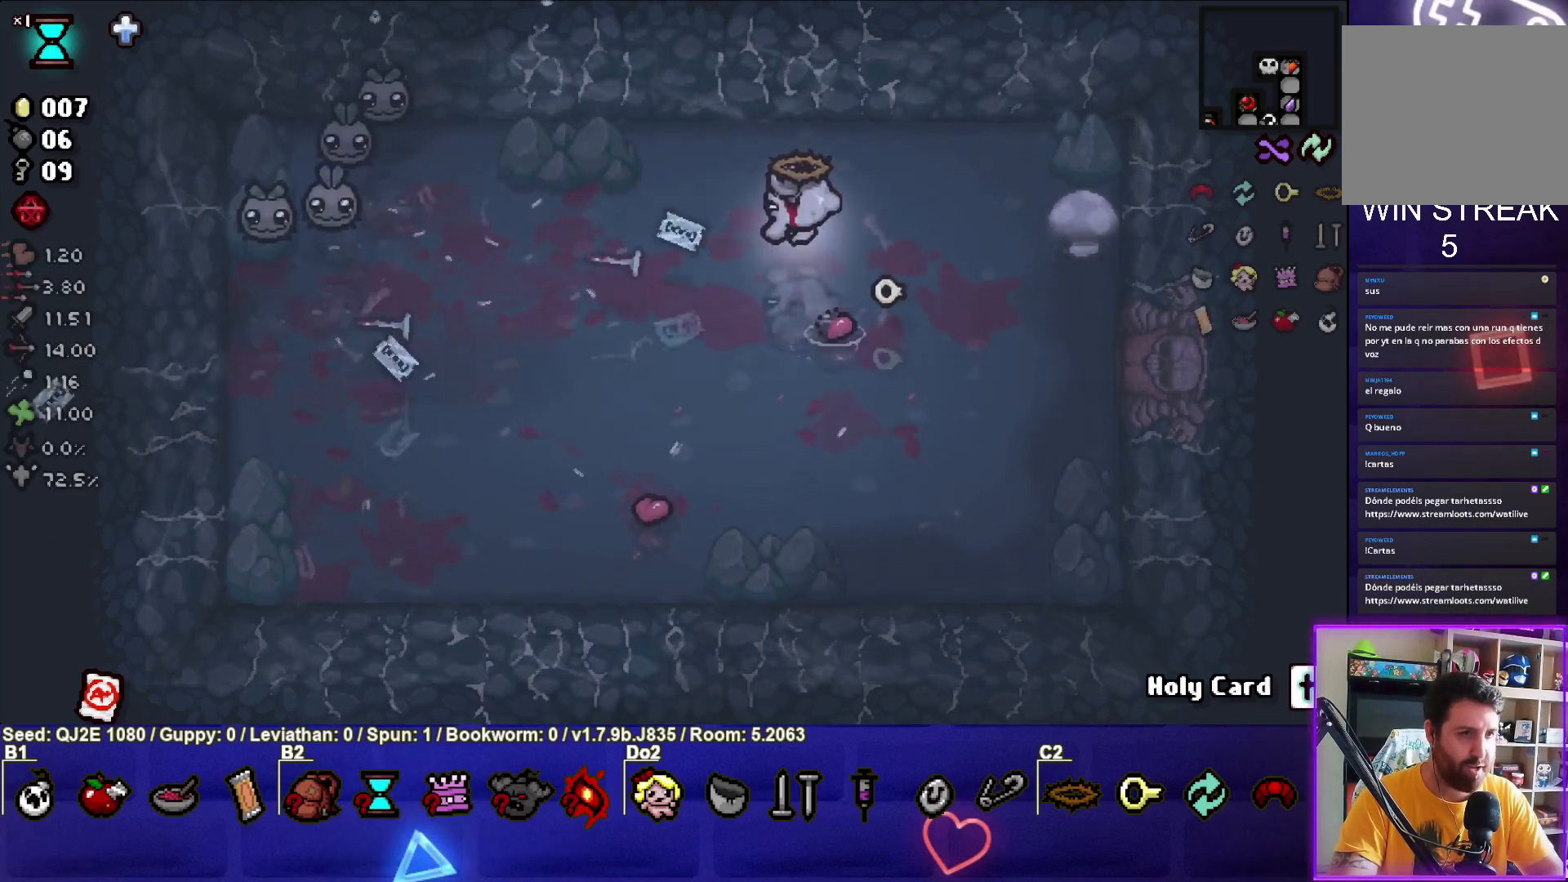
{"buttons": ["SQUARE"], "left_stick": "down-left", "events": [[67, "left_stick", "left"], [301, "left_stick", "center"], [367, "left_stick", "down-left"]]}
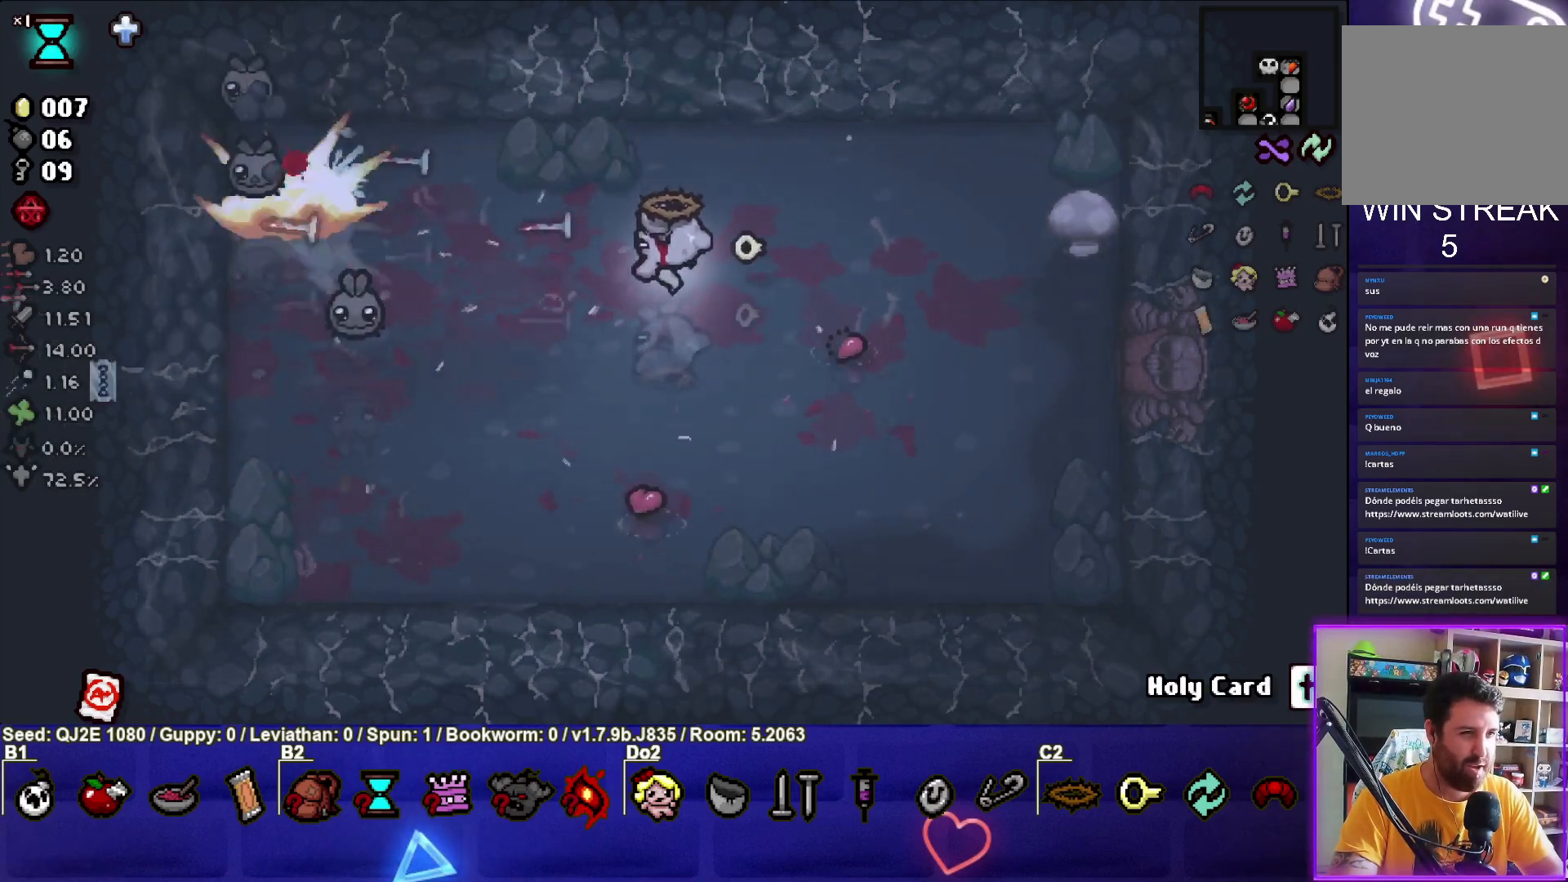
{"buttons": [], "left_stick": "up-right", "events": [[66, "left_stick", "down-right"], [300, "SQUARE", "up"], [333, "left_stick", "center"], [467, "left_stick", "up-right"]]}
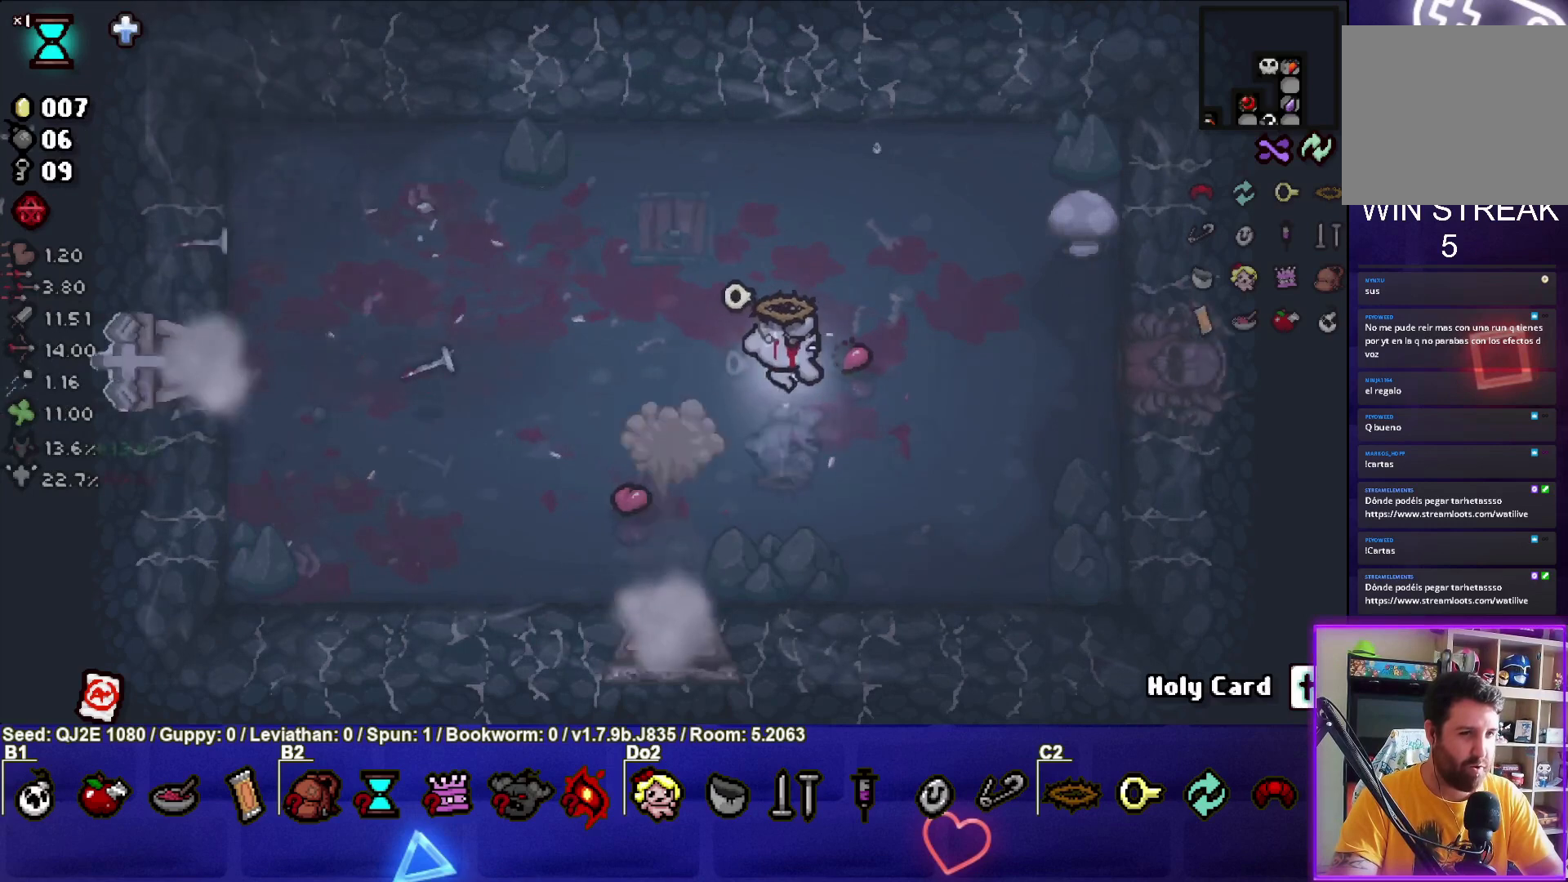
{"buttons": [], "left_stick": "left", "events": [[134, "left_stick", "center"], [467, "left_stick", "left"]]}
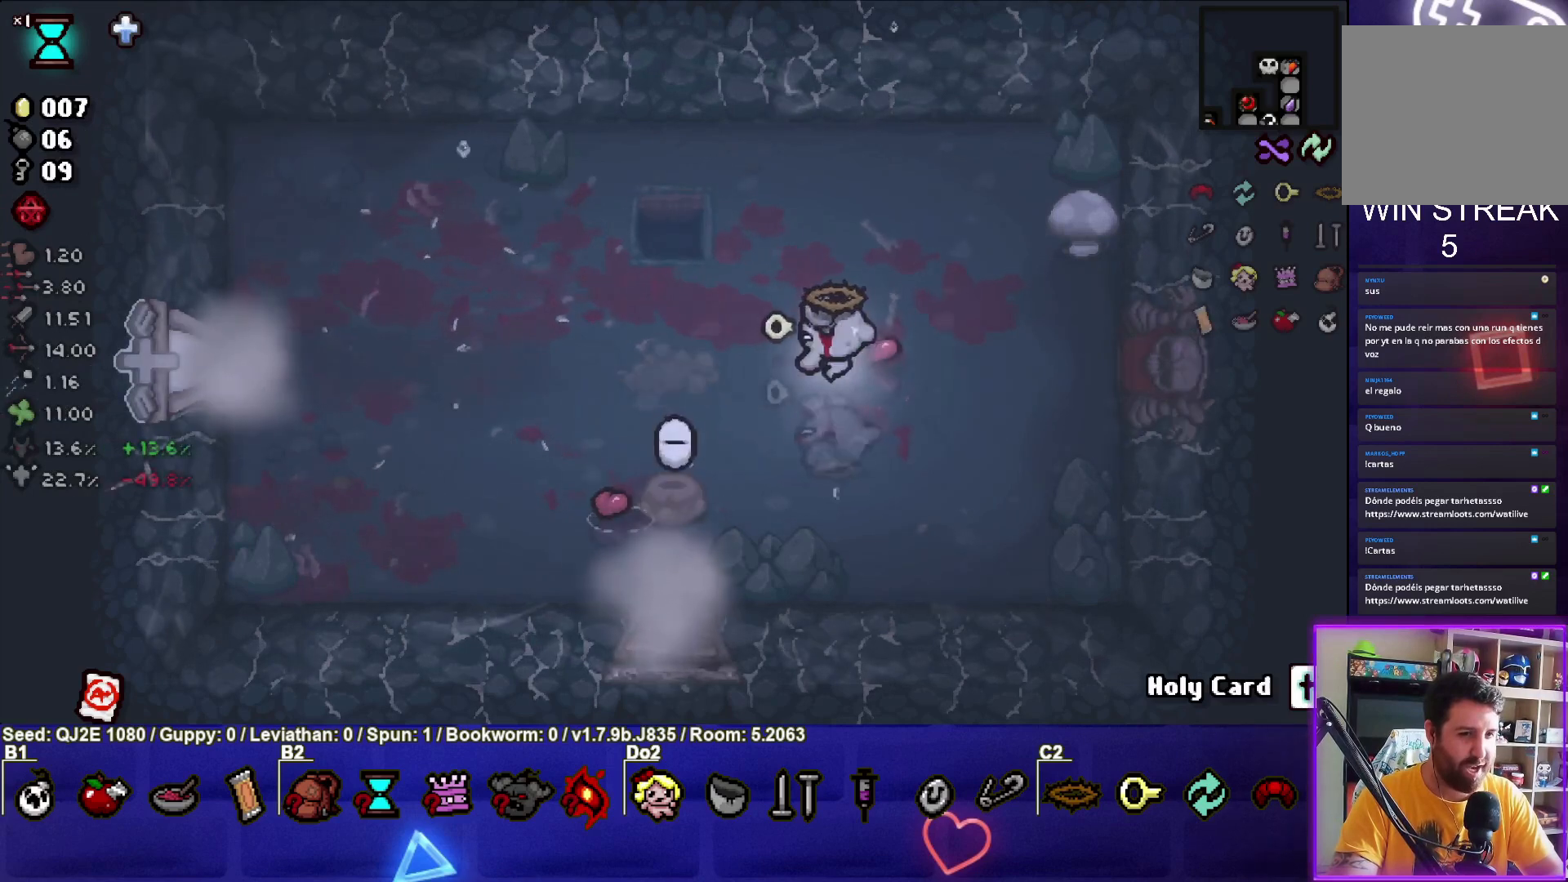
{"buttons": [], "left_stick": "left", "events": [[133, "left_stick", "down-left"], [400, "left_stick", "left"]]}
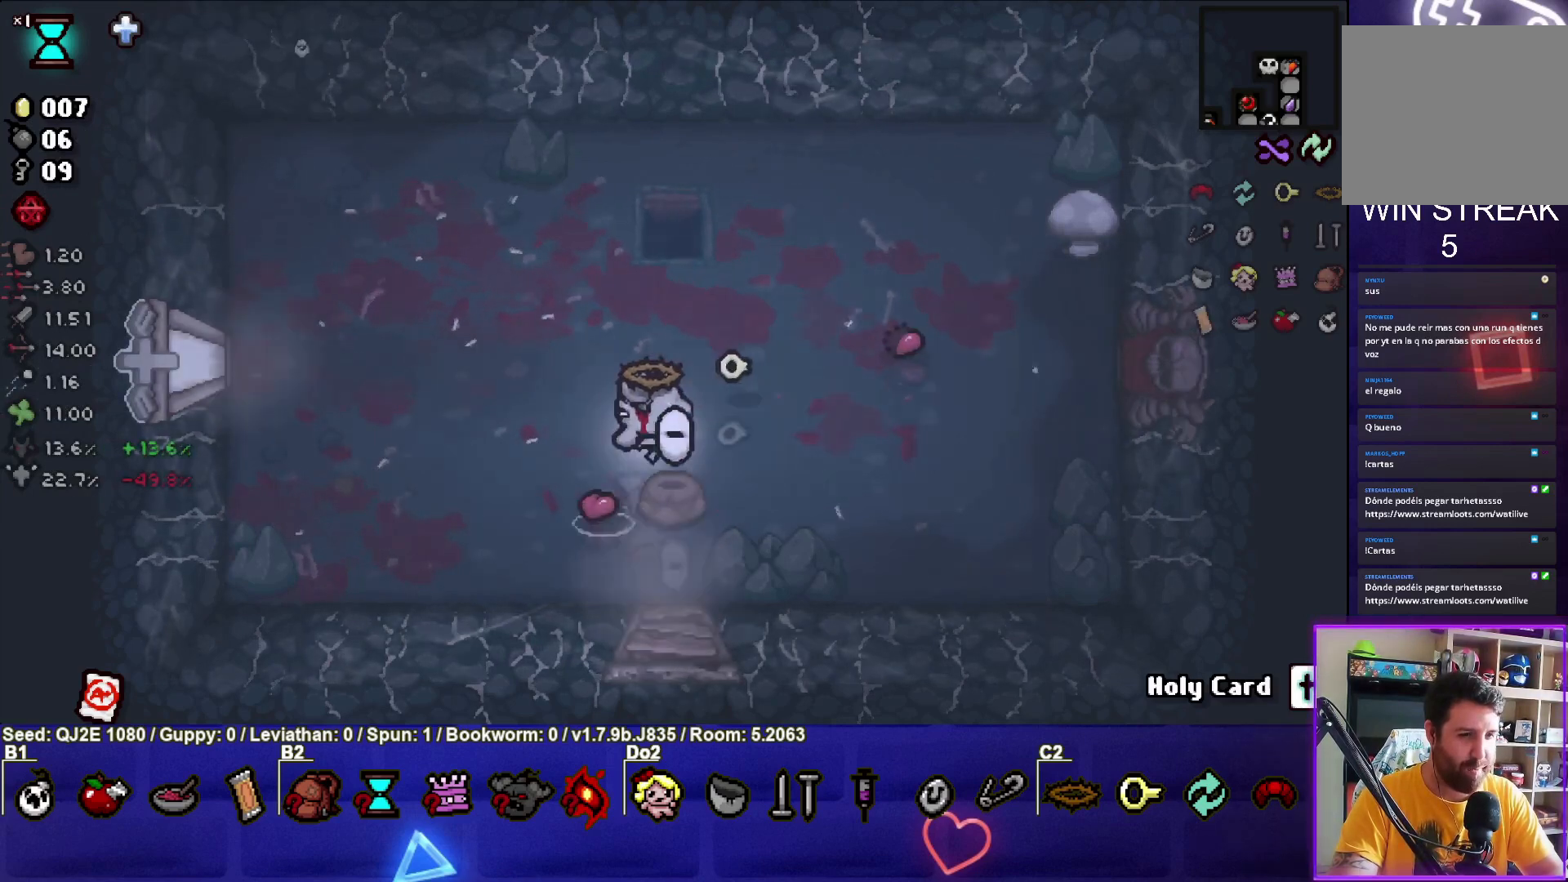
{"buttons": [], "left_stick": "right", "events": [[334, "left_stick", "right"]]}
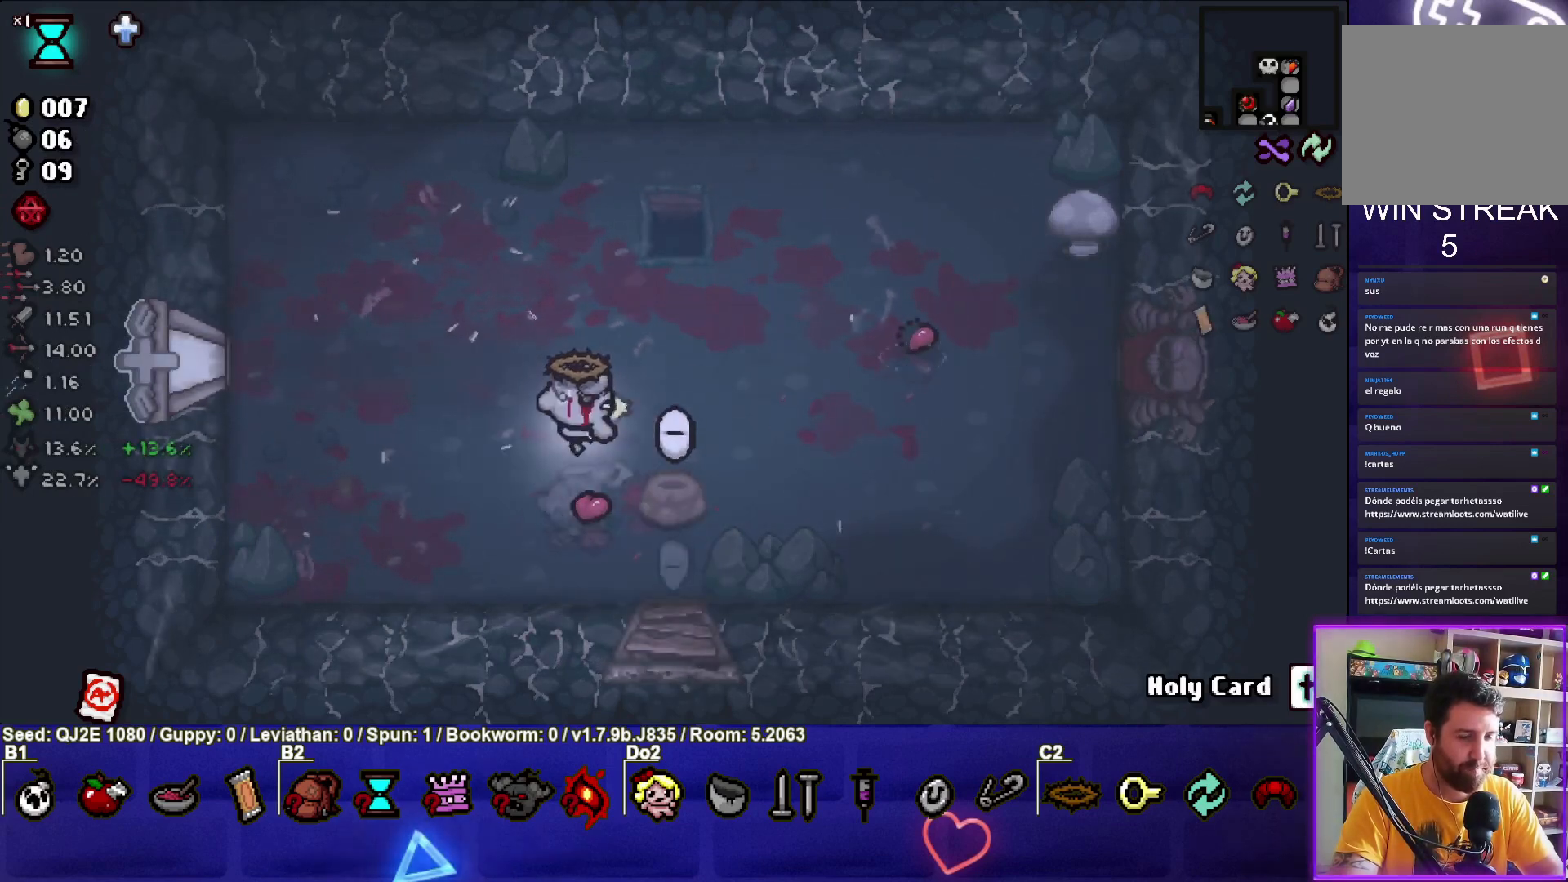
{"buttons": [], "left_stick": "right", "events": [[233, "left_stick", "up-right"], [400, "left_stick", "right"]]}
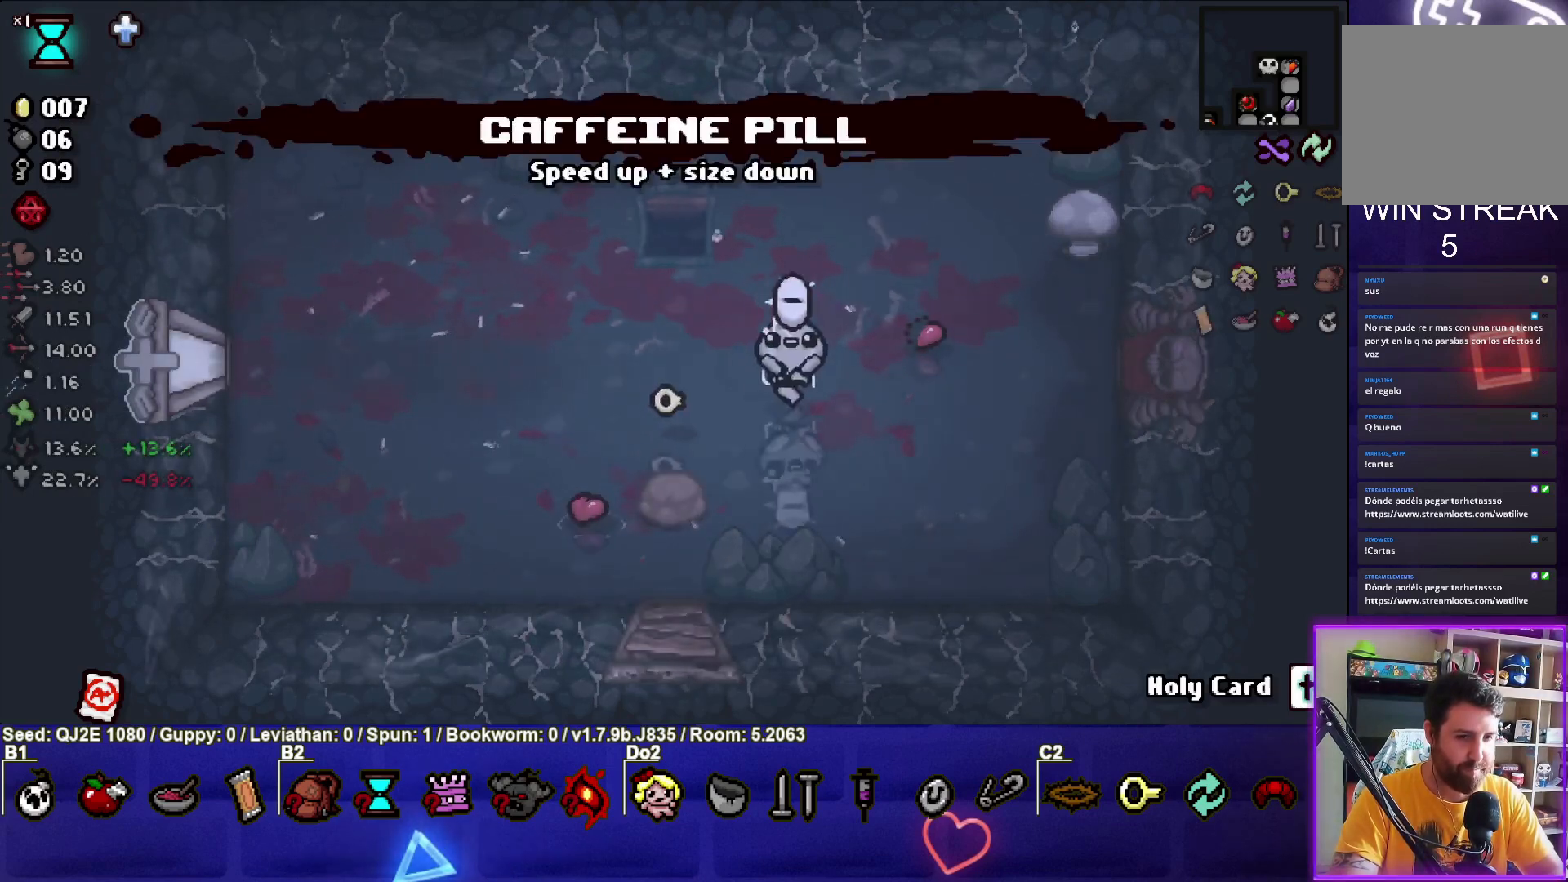
{"buttons": [], "left_stick": "center", "events": [[34, "left_stick", "down-right"], [234, "left_stick", "center"]]}
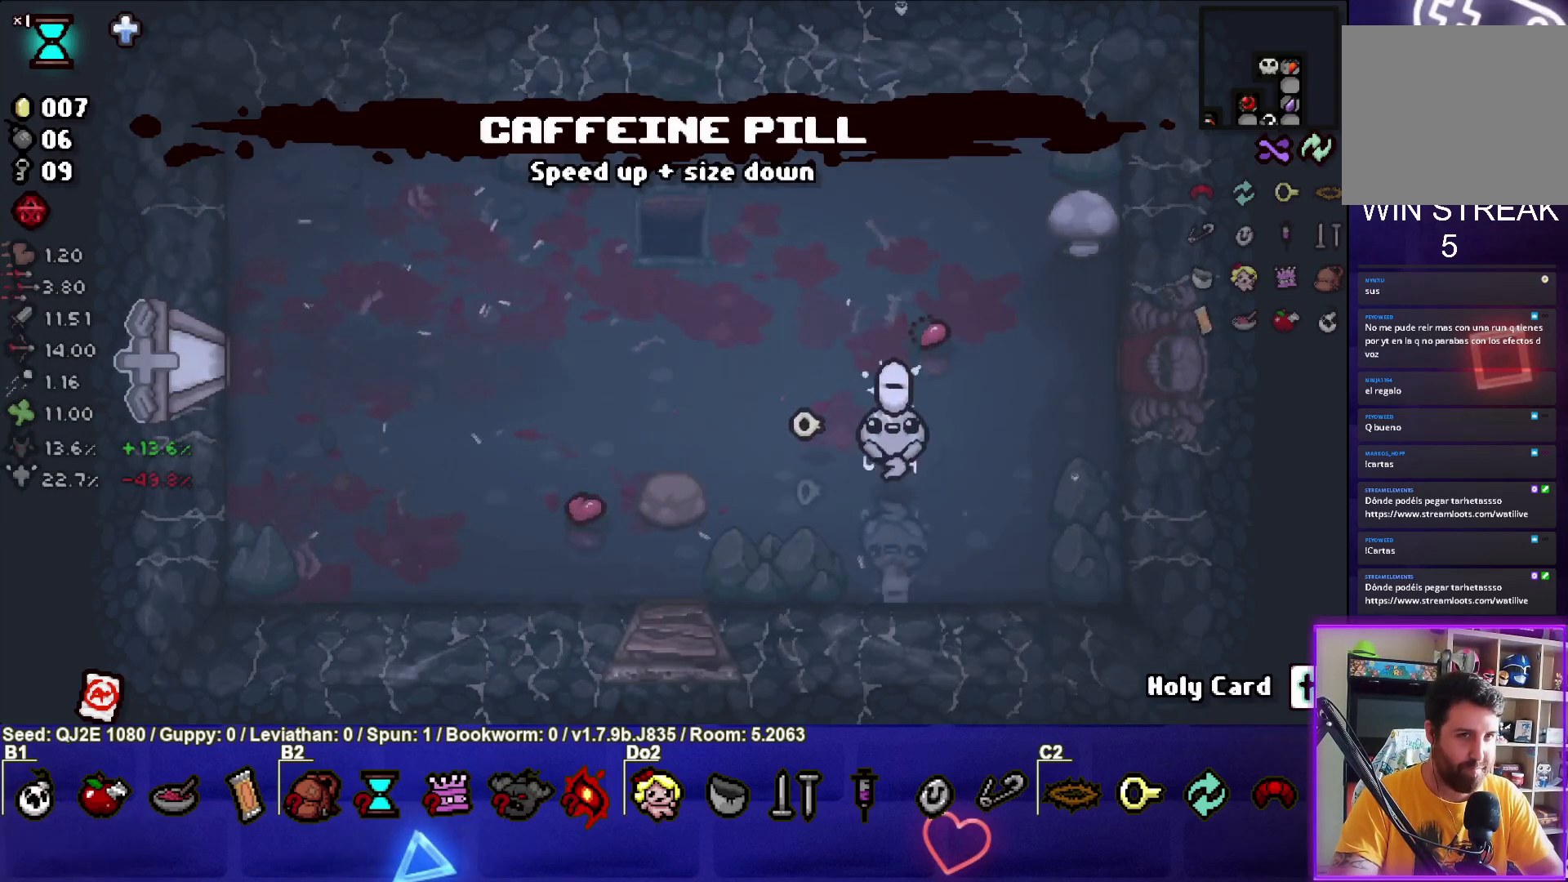
{"buttons": [], "left_stick": "center", "events": []}
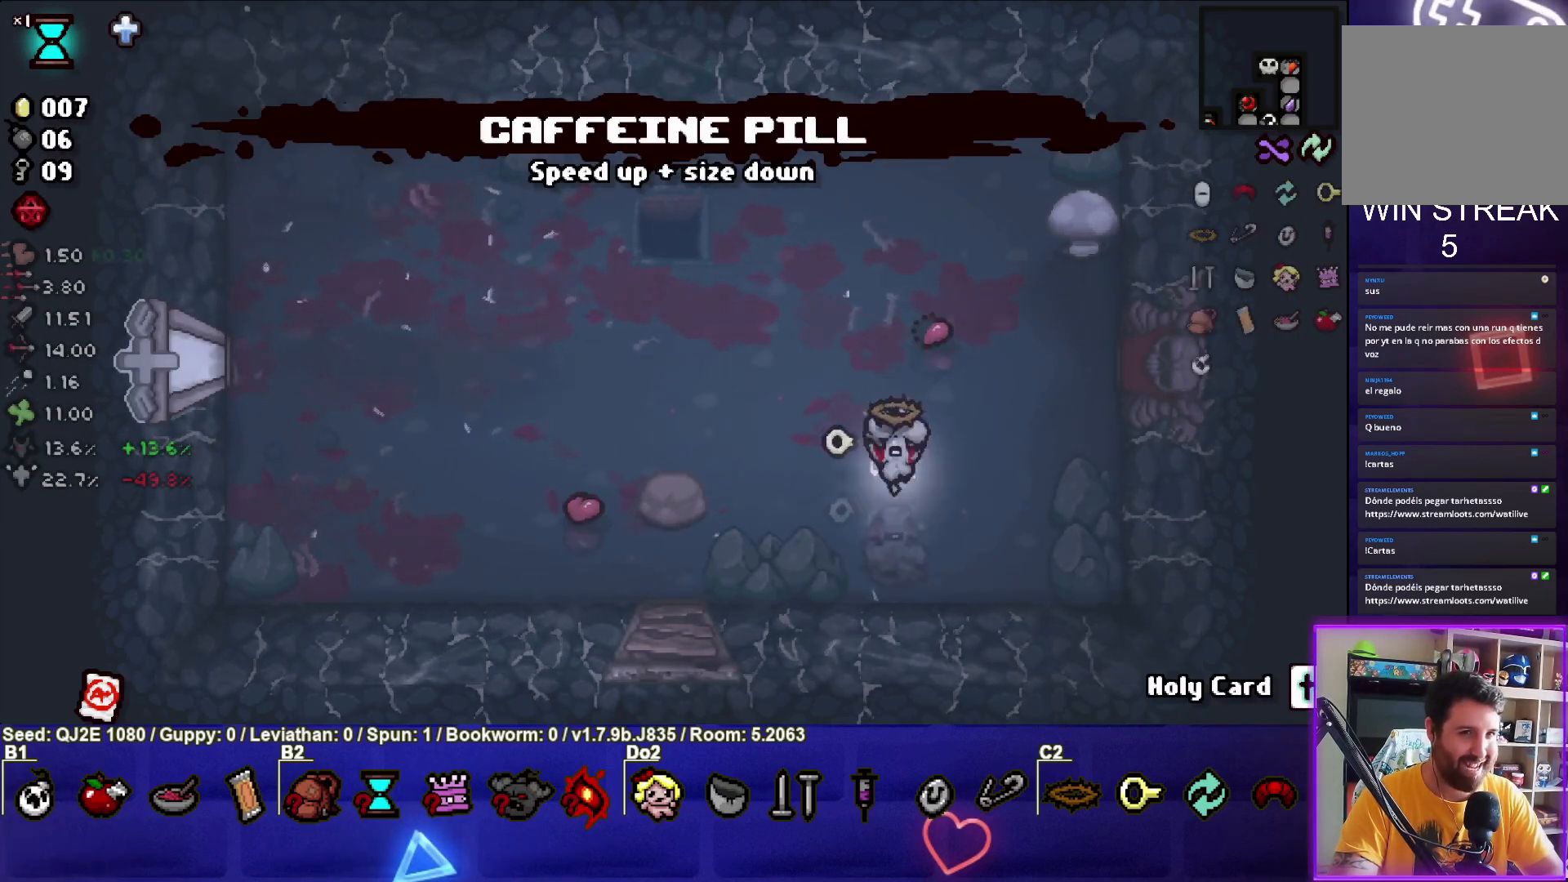
{"buttons": [], "left_stick": "center", "events": [[234, "left_stick", "up"], [401, "left_stick", "center"]]}
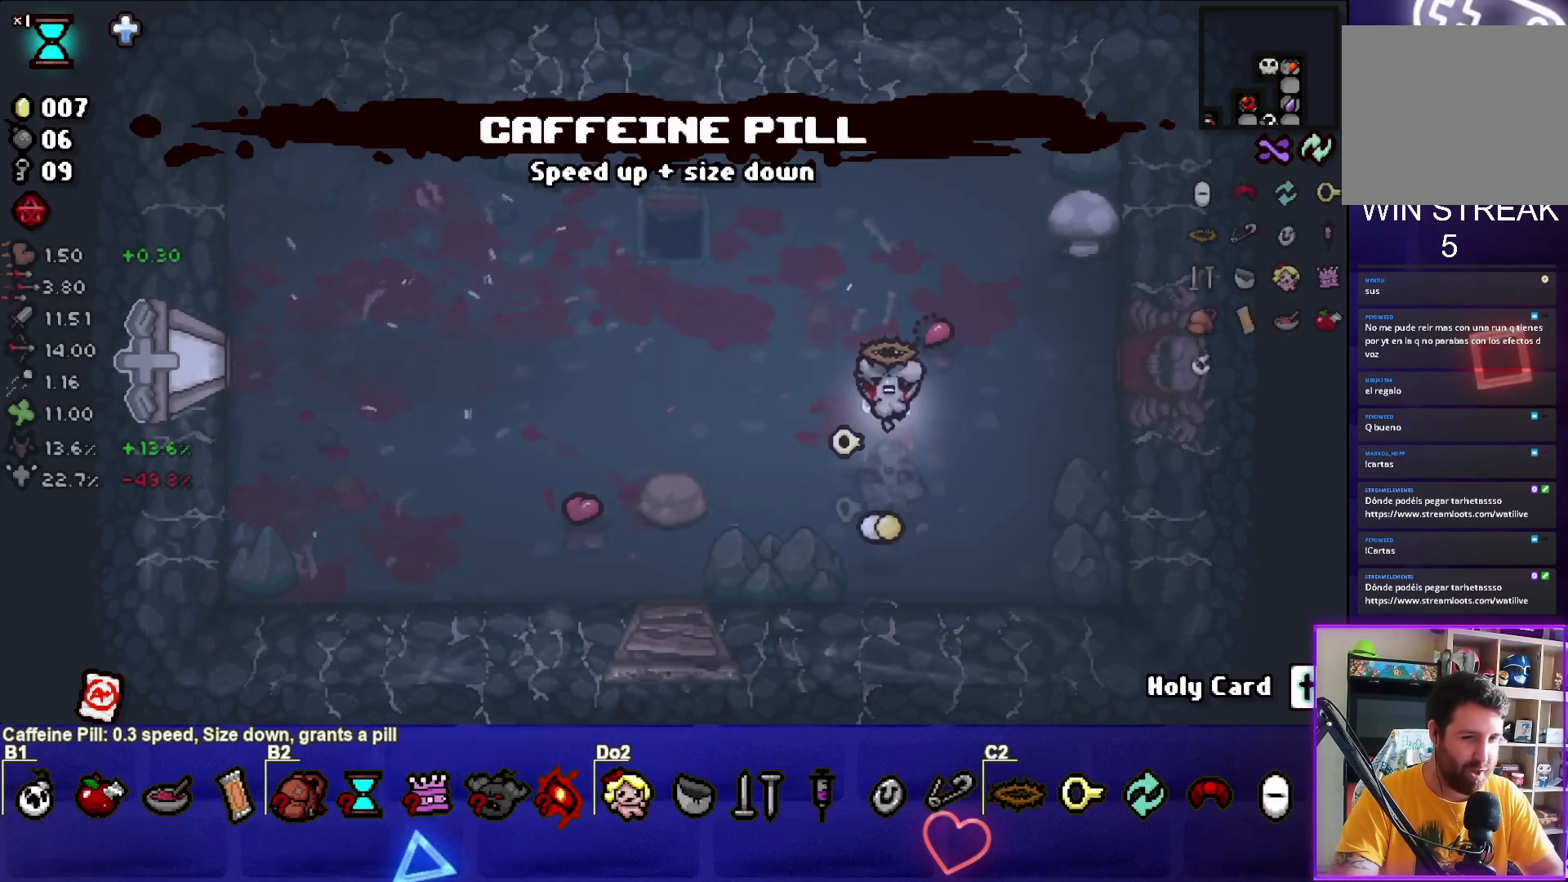
{"buttons": [], "left_stick": "up-right", "events": [[33, "left_stick", "down"], [167, "left_stick", "center"], [233, "left_stick", "up-right"]]}
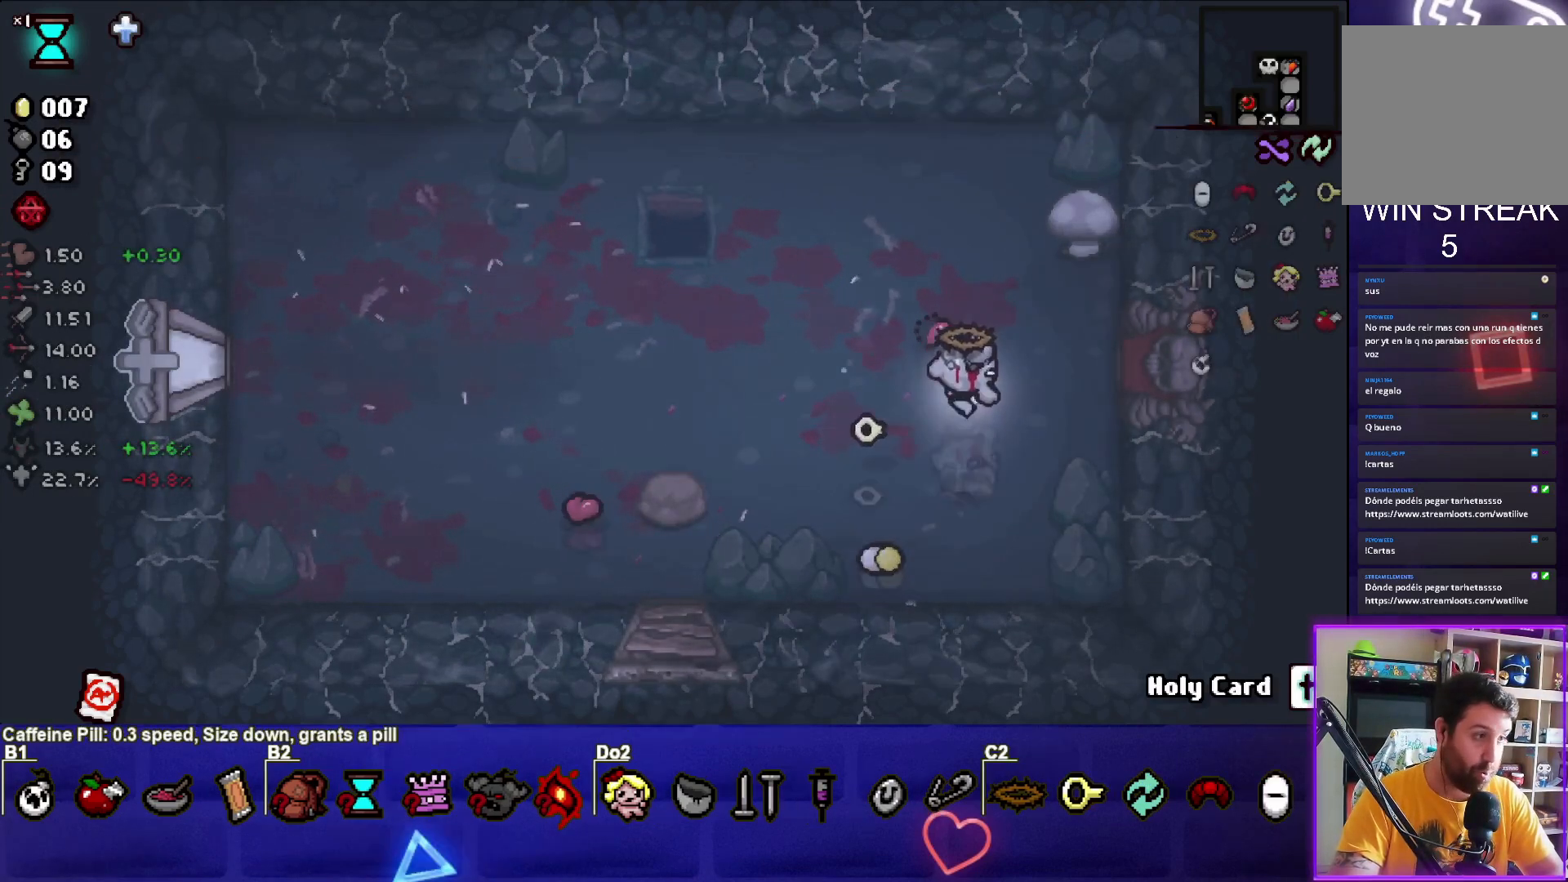
{"buttons": [], "left_stick": "right", "events": [[34, "left_stick", "center"], [267, "left_stick", "up-right"], [501, "left_stick", "right"]]}
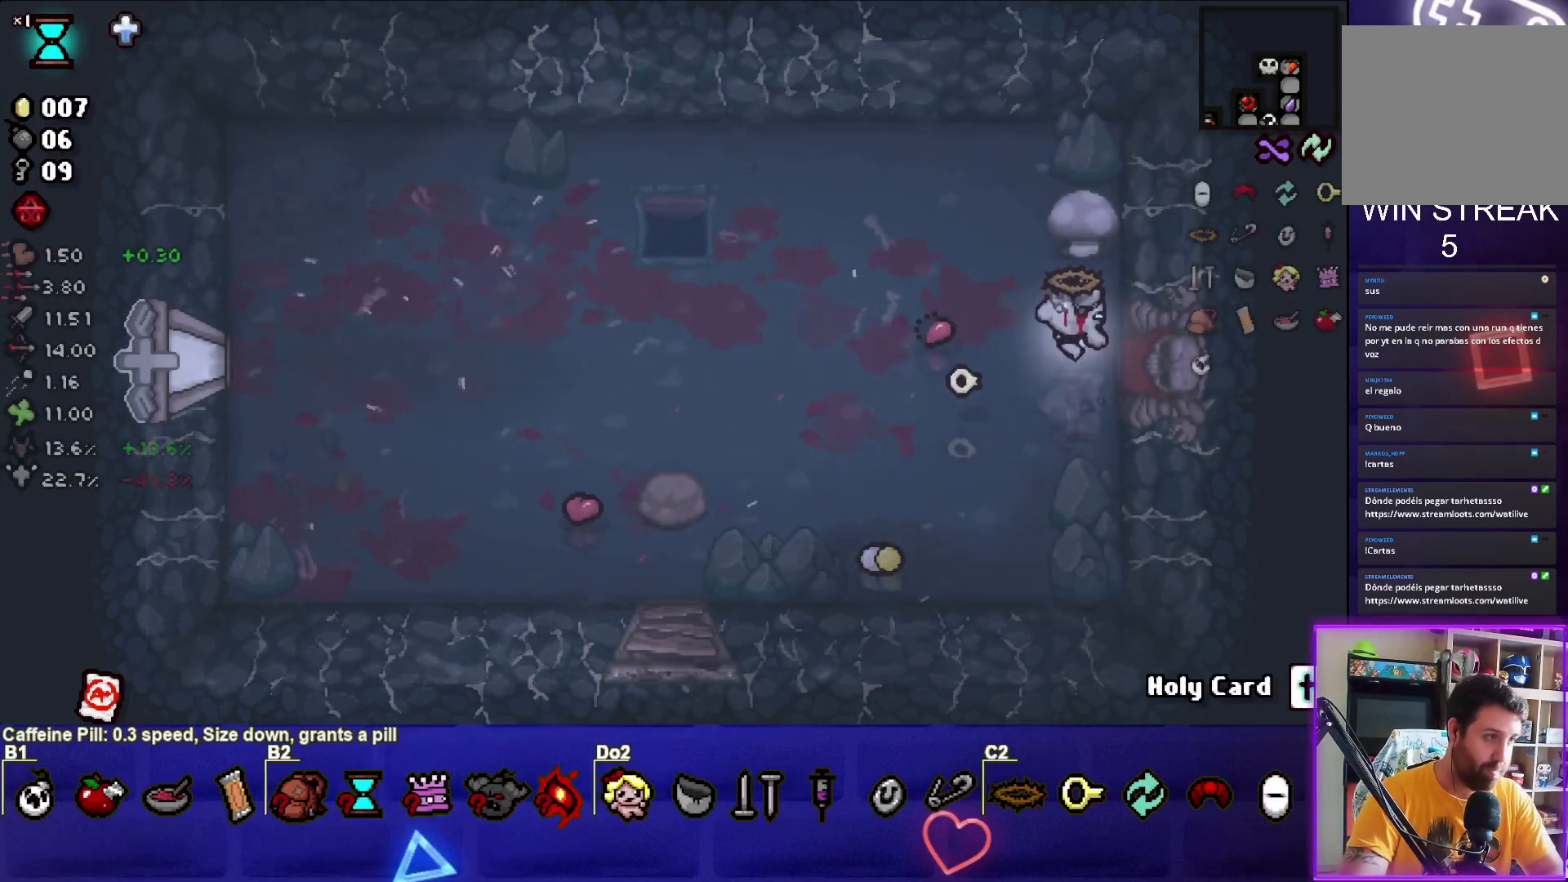
{"buttons": [], "left_stick": "center", "events": [[400, "left_stick", "center"]]}